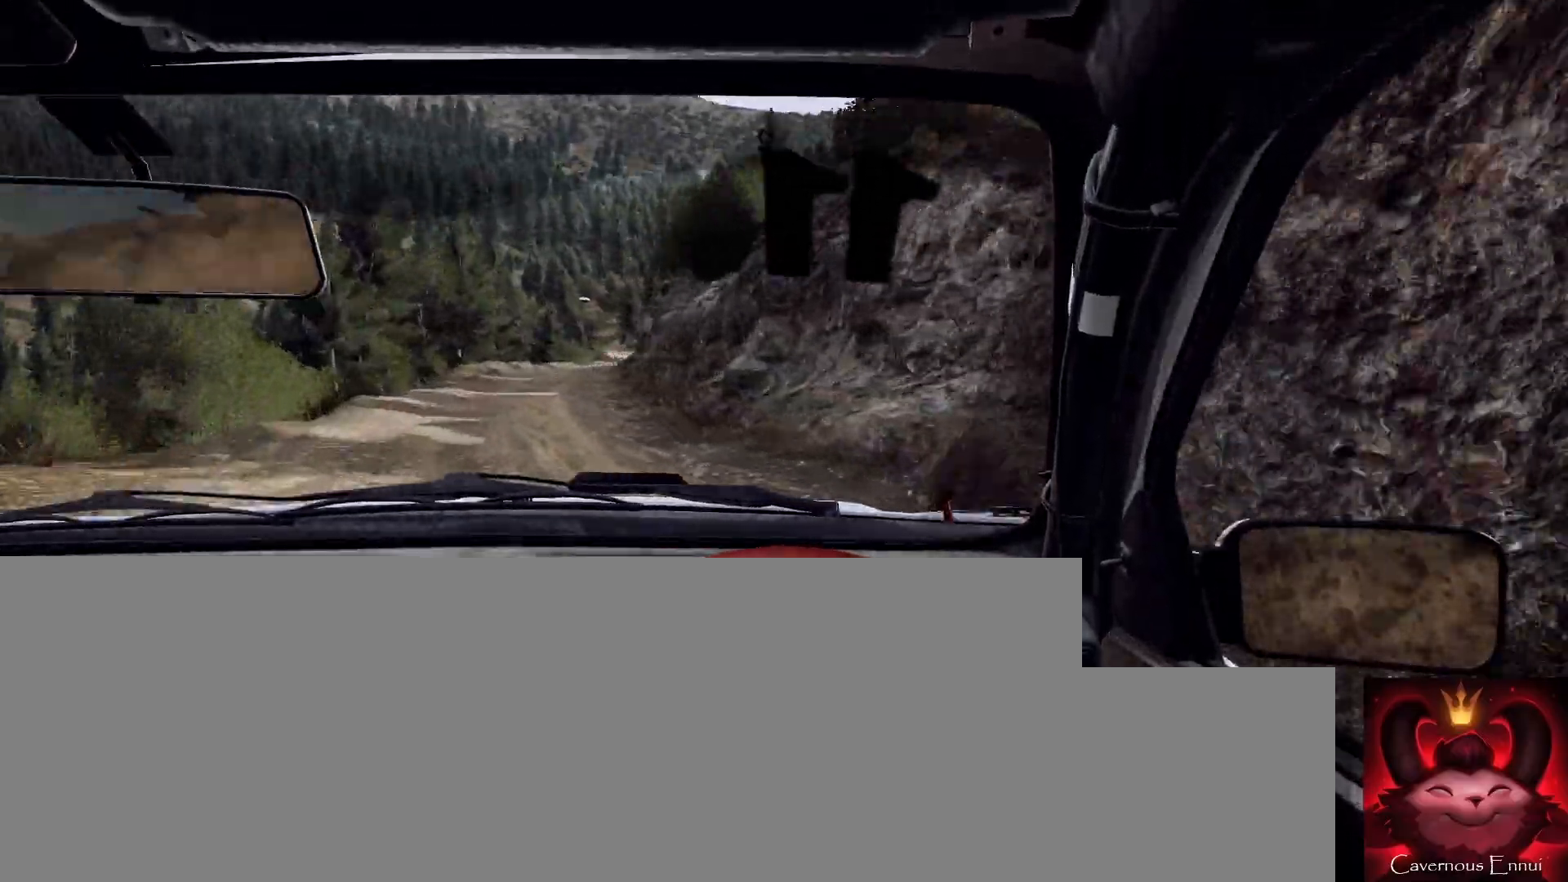
Gameplay with a controller (Xbox layout); each line is a JSON object with the inputs held at the frame after it. "events" lists button and stick changes between this image and that frame as [ms after this image, input, new state], when the widget could be followed in between.
{"buttons": [], "left_stick": "down-left", "right_stick": "center", "events": [[167, "right_stick", "up"], [400, "right_stick", "center"]]}
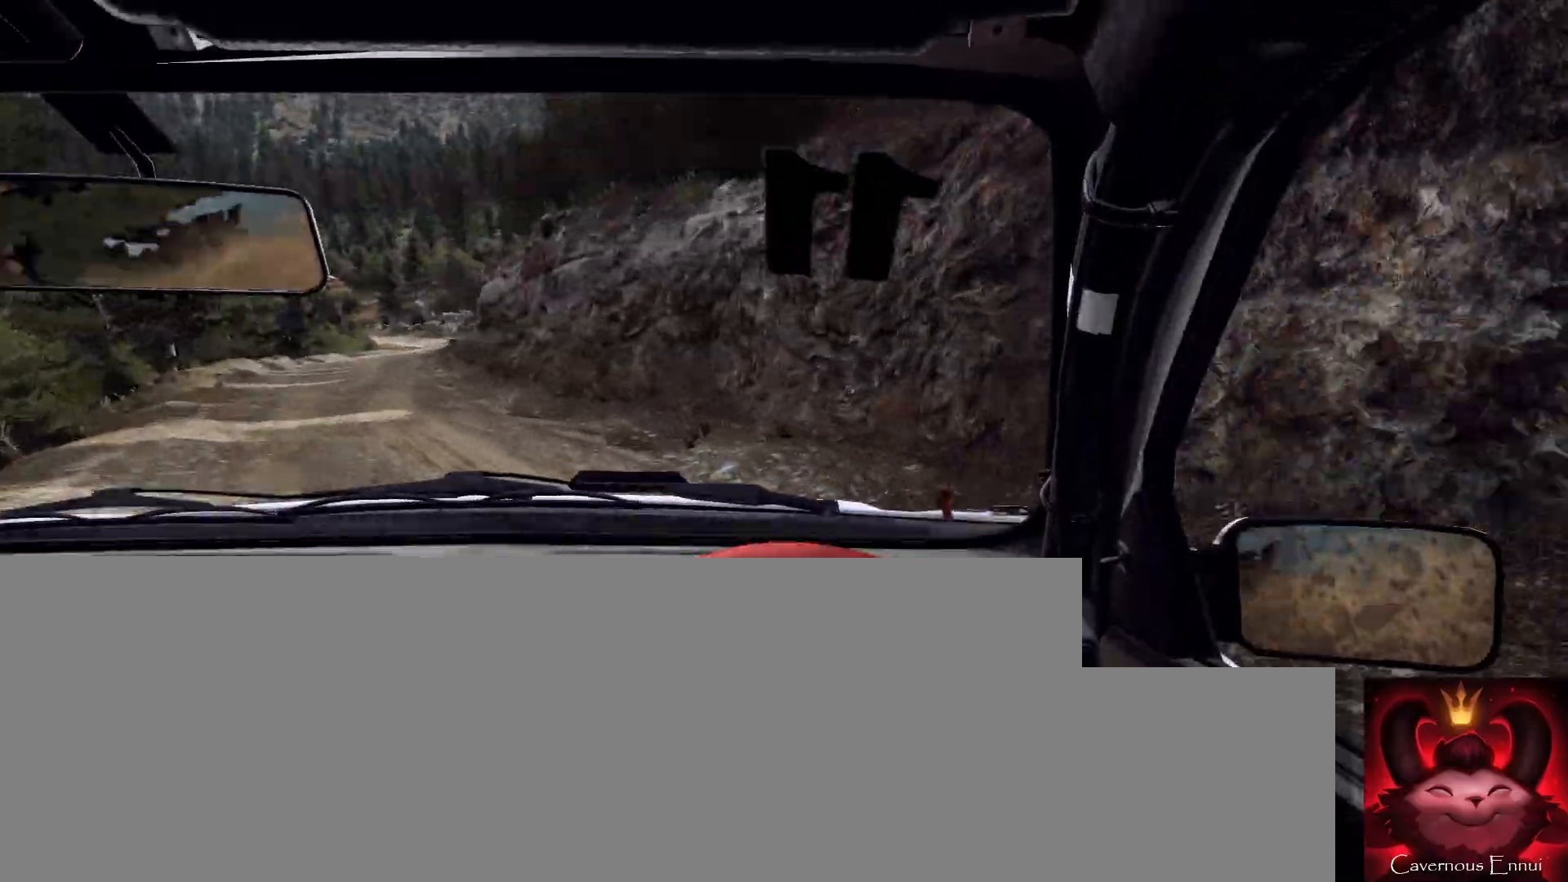
{"buttons": [], "left_stick": "left", "right_stick": "up", "events": [[233, "L1", "down"], [300, "L1", "up"], [333, "left_stick", "center"], [467, "left_stick", "left"], [467, "right_stick", "up"]]}
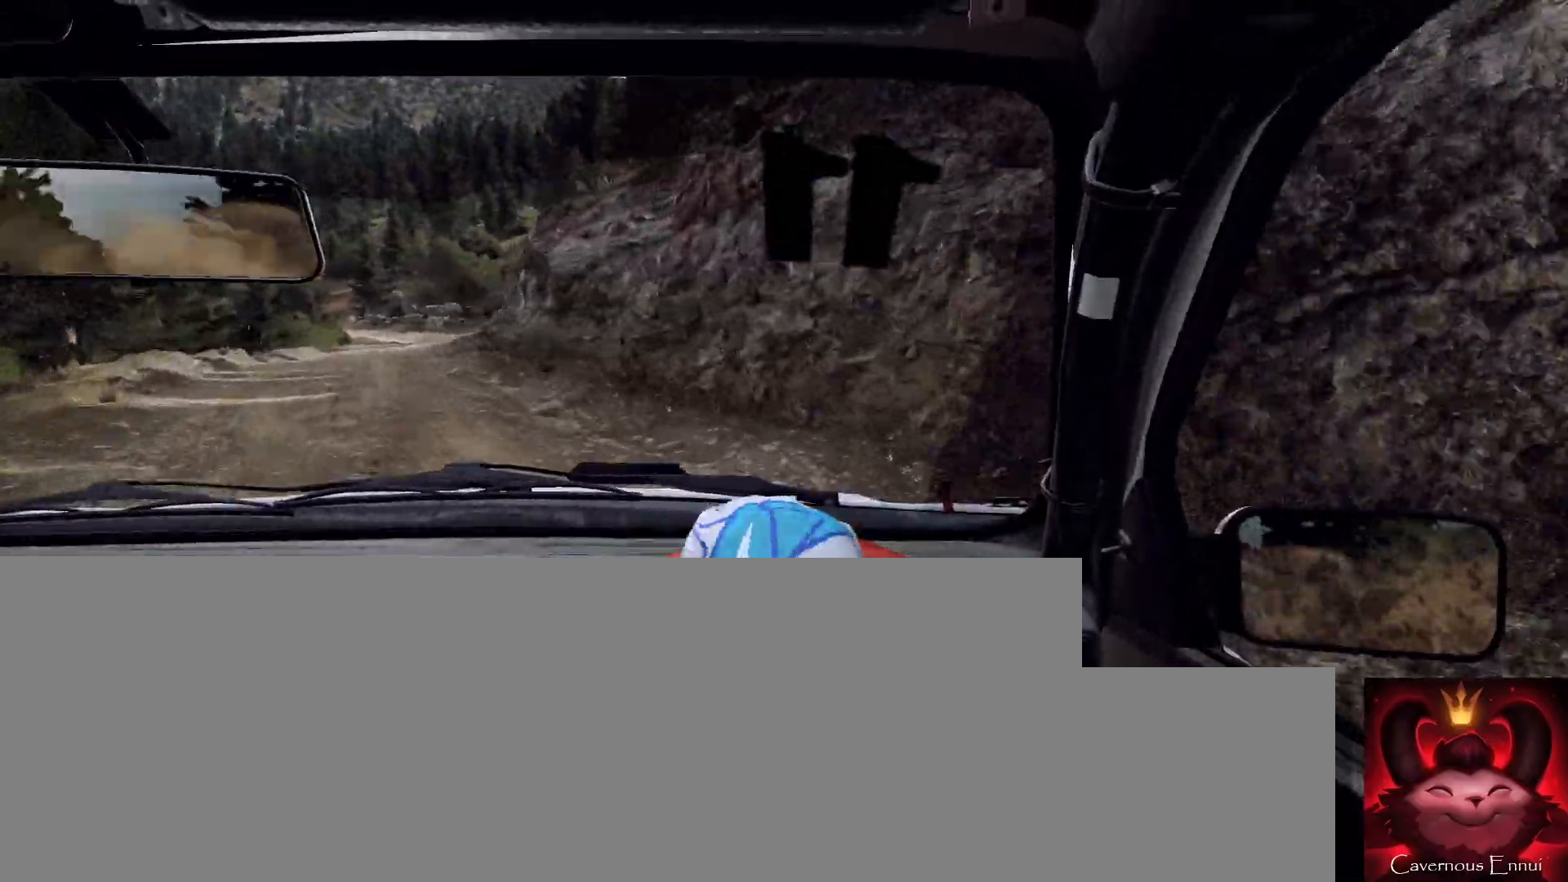
{"buttons": [], "left_stick": "center", "right_stick": "center", "events": [[200, "right_stick", "center"], [367, "left_stick", "center"]]}
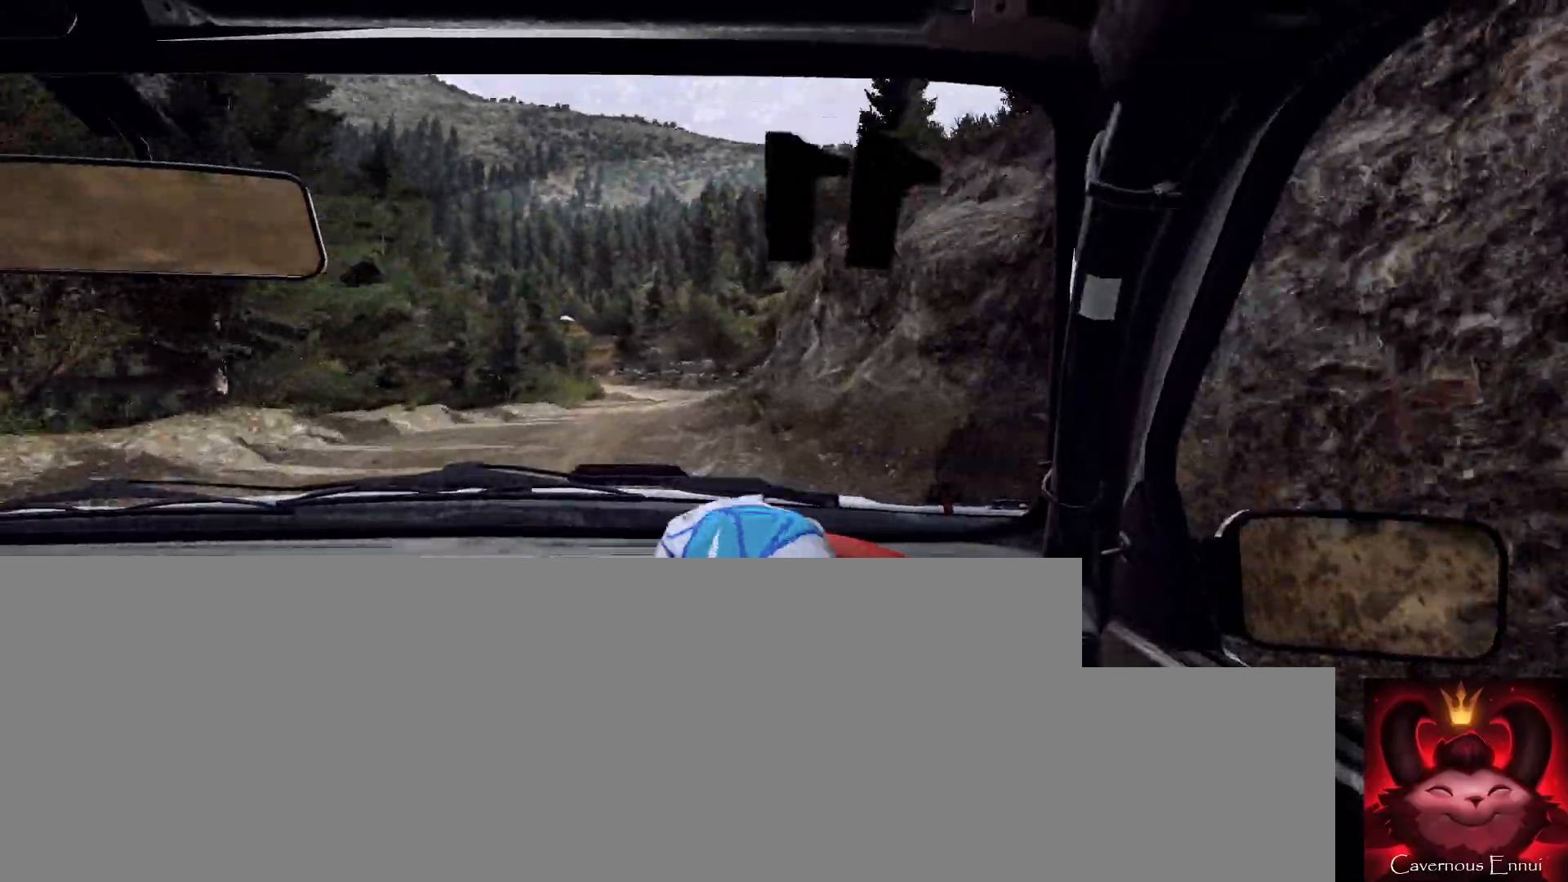
{"buttons": [], "left_stick": "center", "right_stick": "center", "events": [[33, "right_stick", "up"], [67, "left_stick", "right"], [367, "left_stick", "center"], [500, "right_stick", "center"]]}
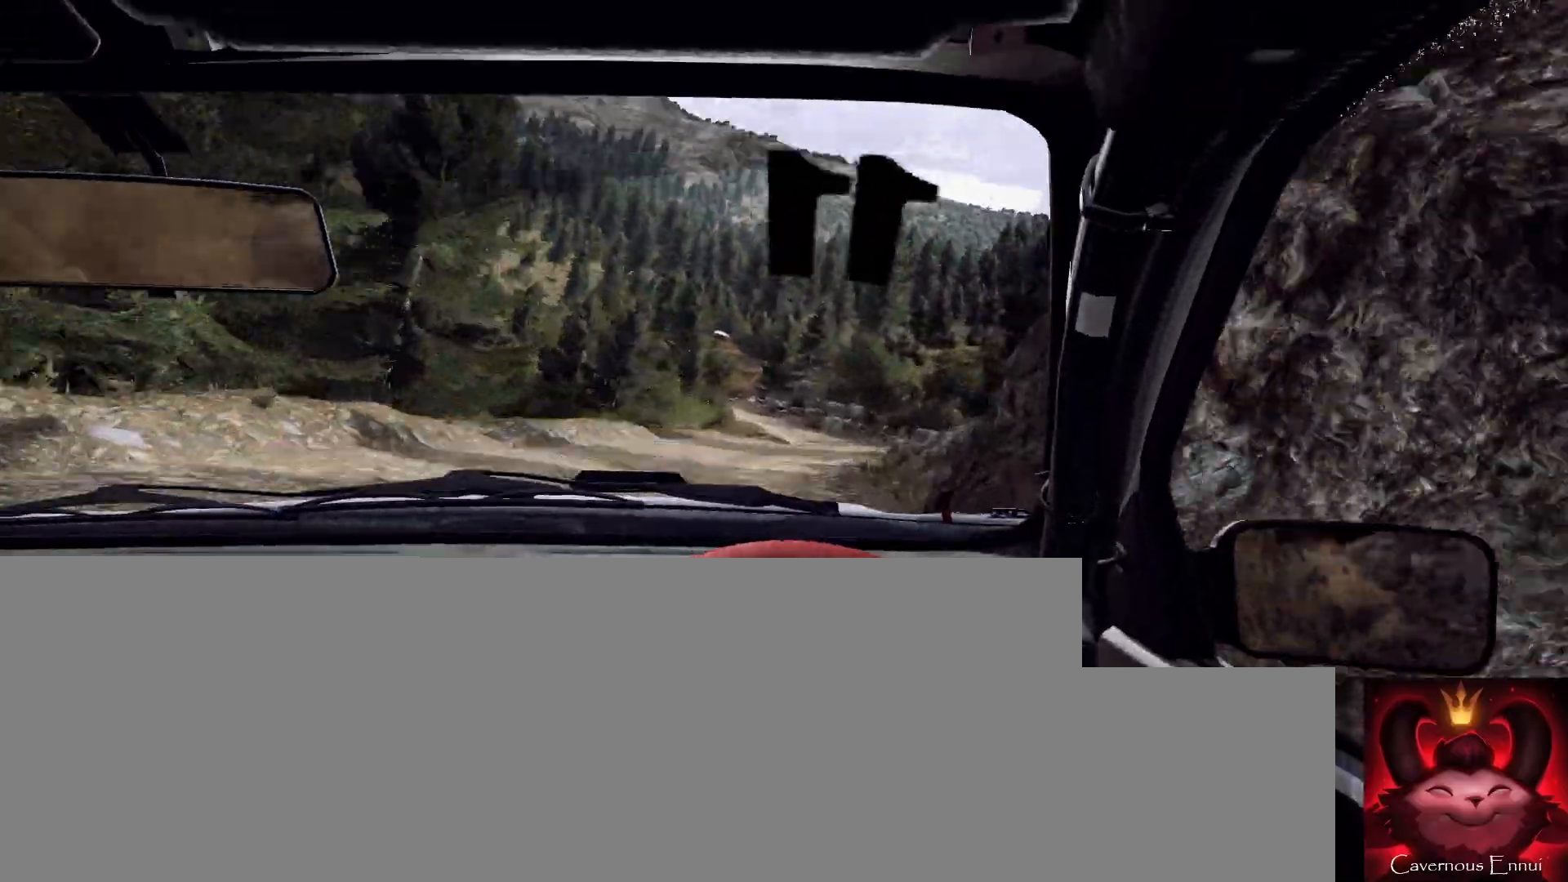
{"buttons": [], "left_stick": "center", "right_stick": "up", "events": [[233, "left_stick", "left"], [333, "right_stick", "up"], [433, "left_stick", "center"]]}
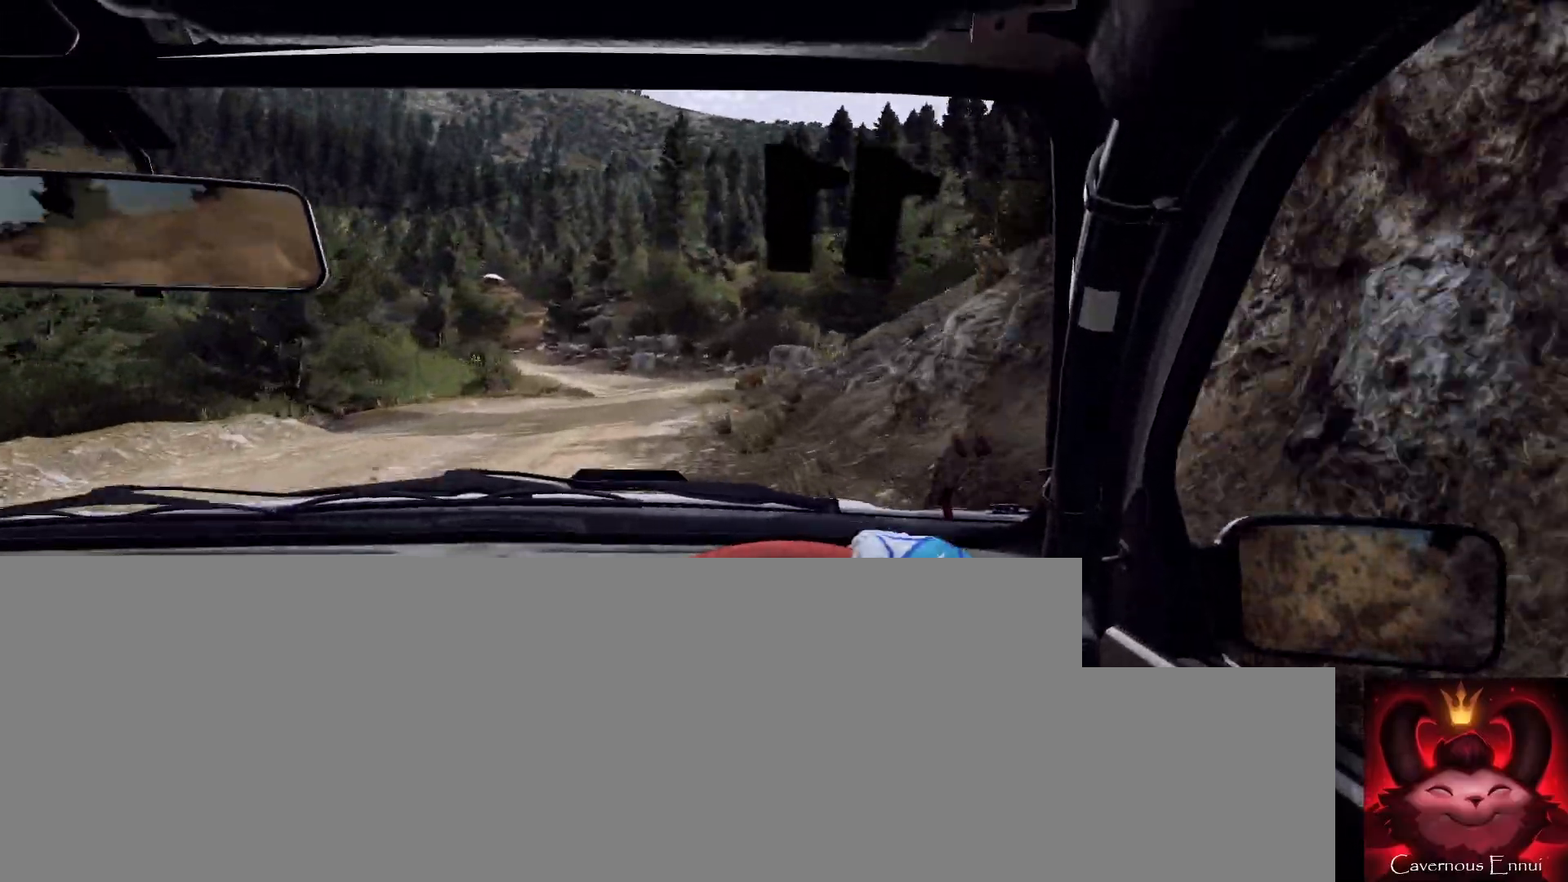
{"buttons": [], "left_stick": "center", "right_stick": "up", "events": [[33, "left_stick", "left"], [167, "left_stick", "center"]]}
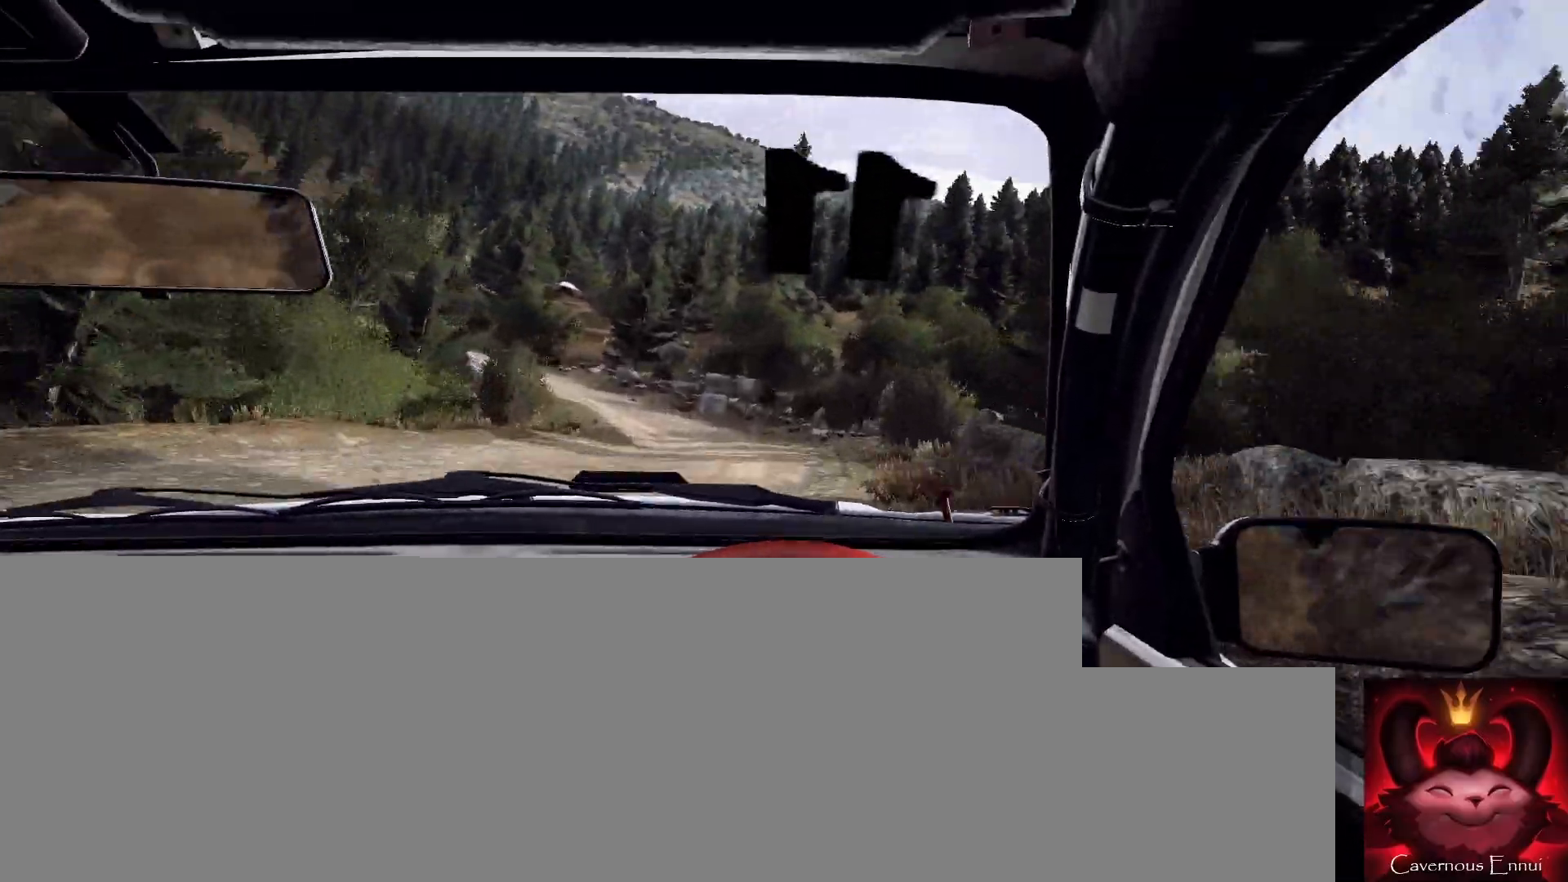
{"buttons": ["L2"], "left_stick": "left", "right_stick": "up", "events": [[67, "left_stick", "right"], [200, "left_stick", "center"], [300, "L2", "down"], [300, "left_stick", "left"]]}
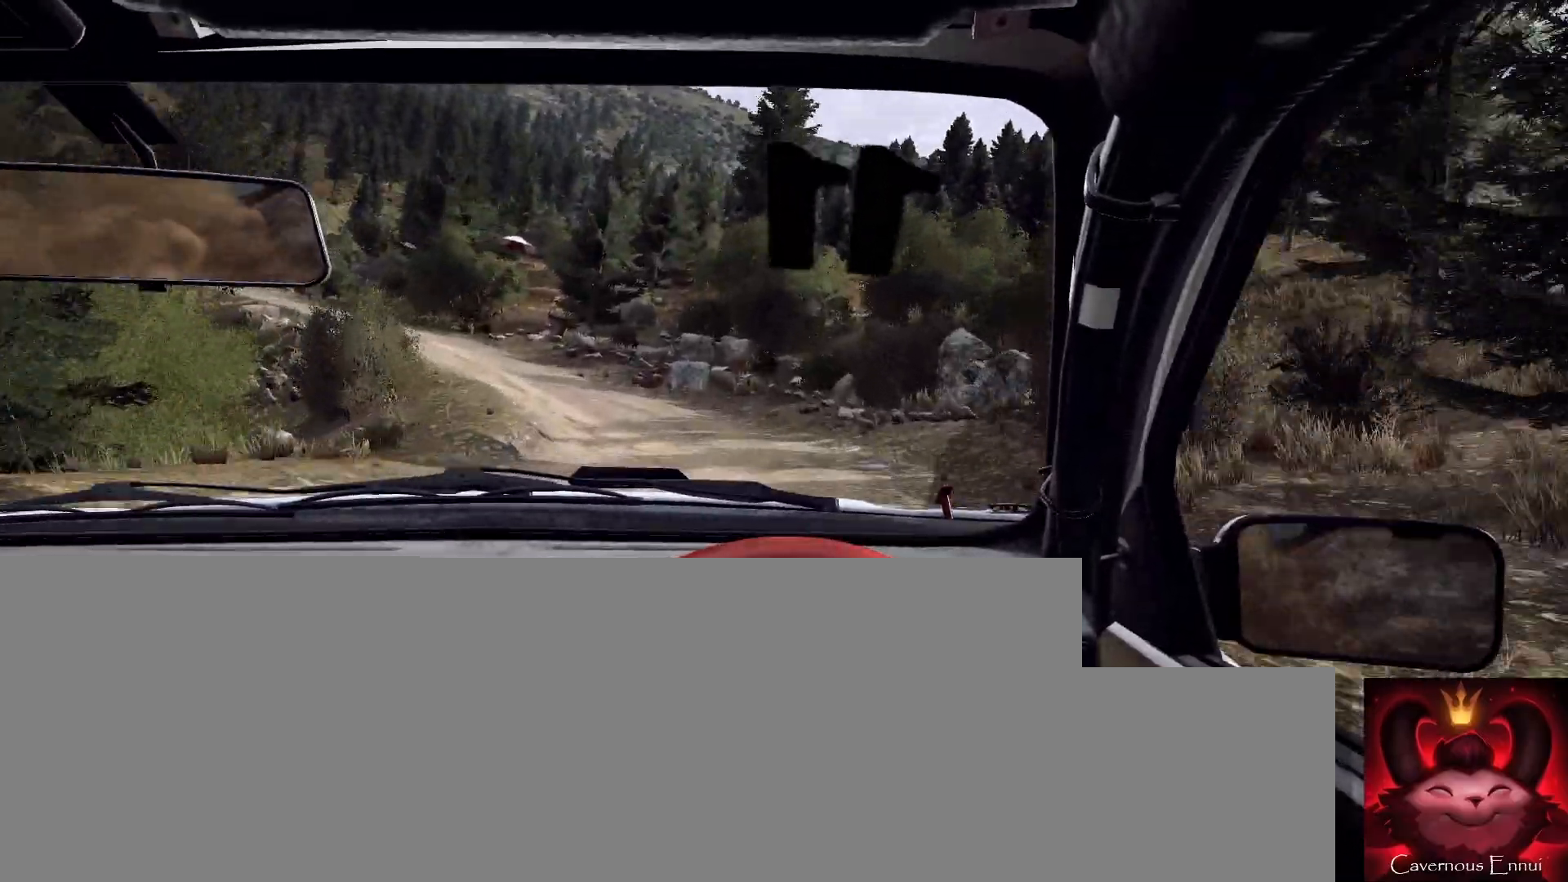
{"buttons": [], "left_stick": "left", "right_stick": "center", "events": [[67, "right_stick", "center"], [200, "L2", "up"]]}
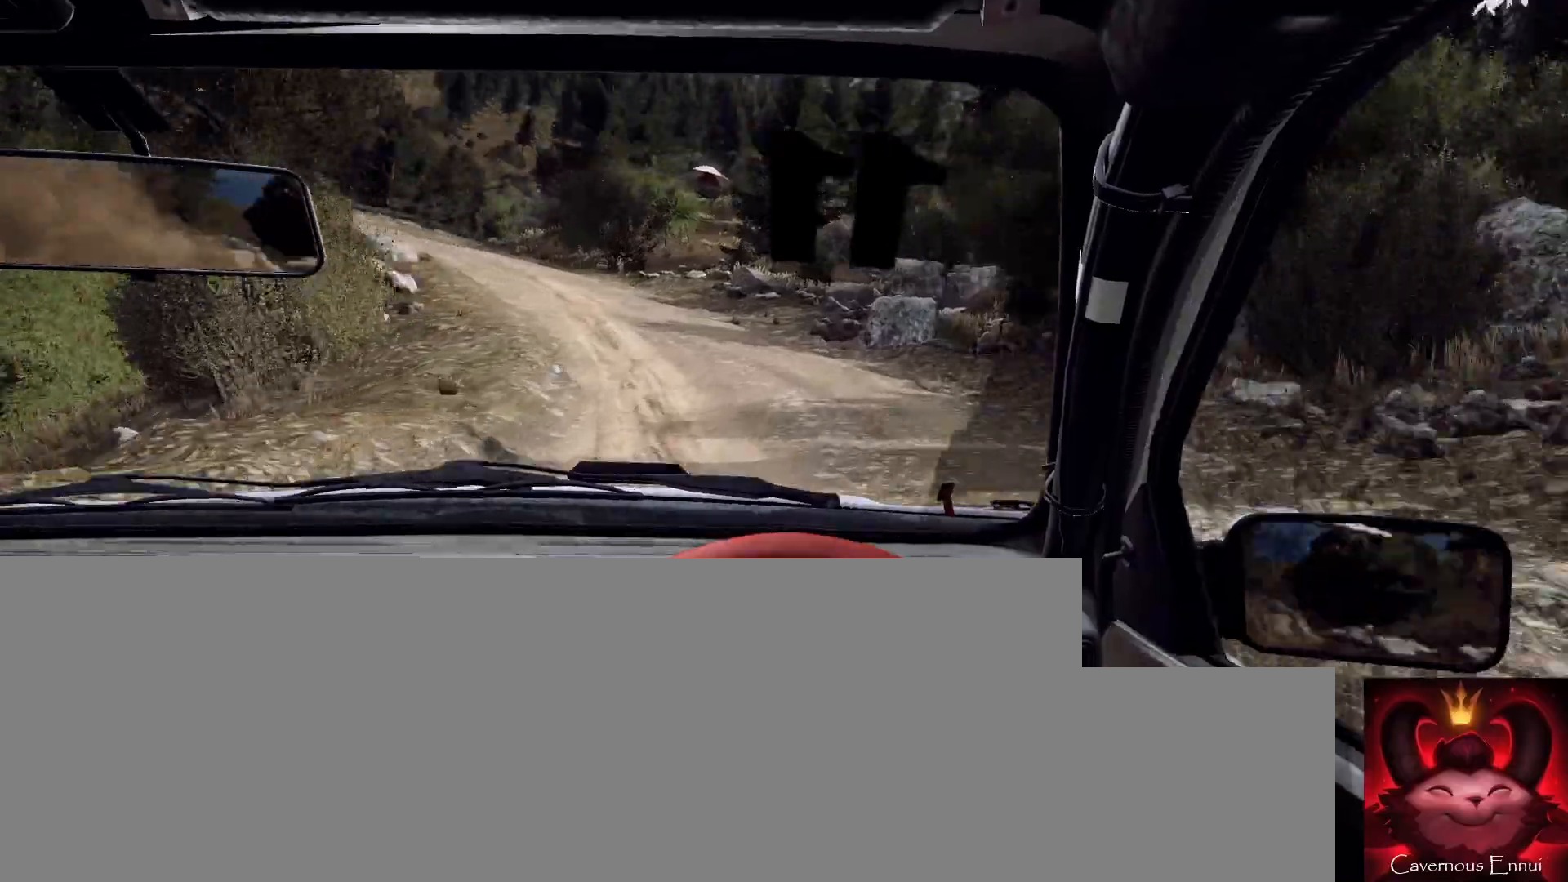
{"buttons": [], "left_stick": "right", "right_stick": "up", "events": [[33, "left_stick", "center"], [200, "left_stick", "left"], [267, "left_stick", "center"], [300, "right_stick", "up"], [467, "left_stick", "right"]]}
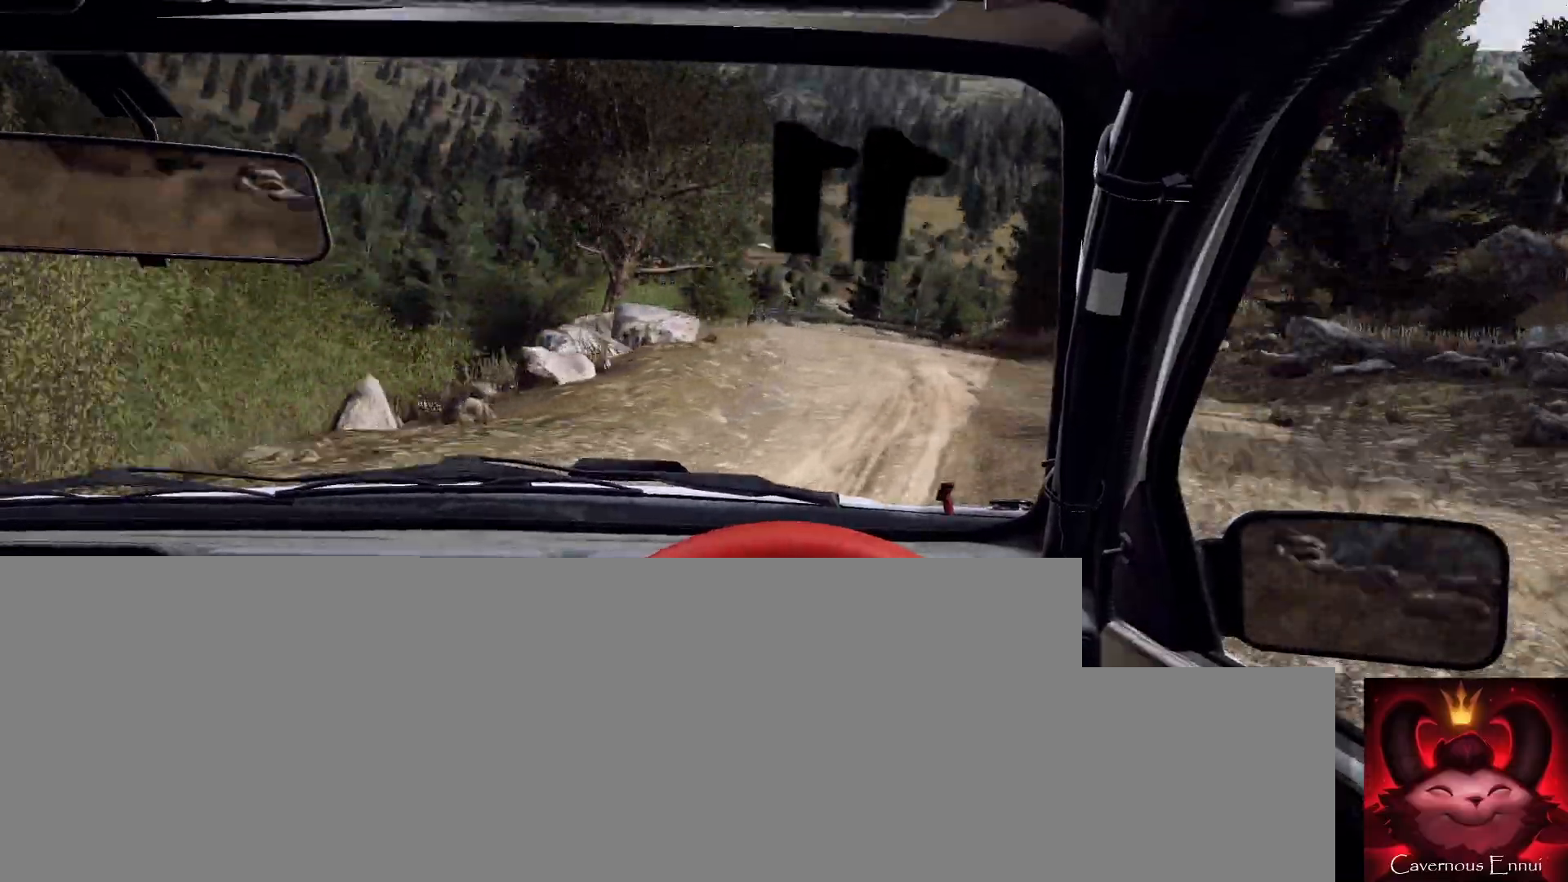
{"buttons": [], "left_stick": "right", "right_stick": "up", "events": [[200, "left_stick", "center"], [300, "left_stick", "right"]]}
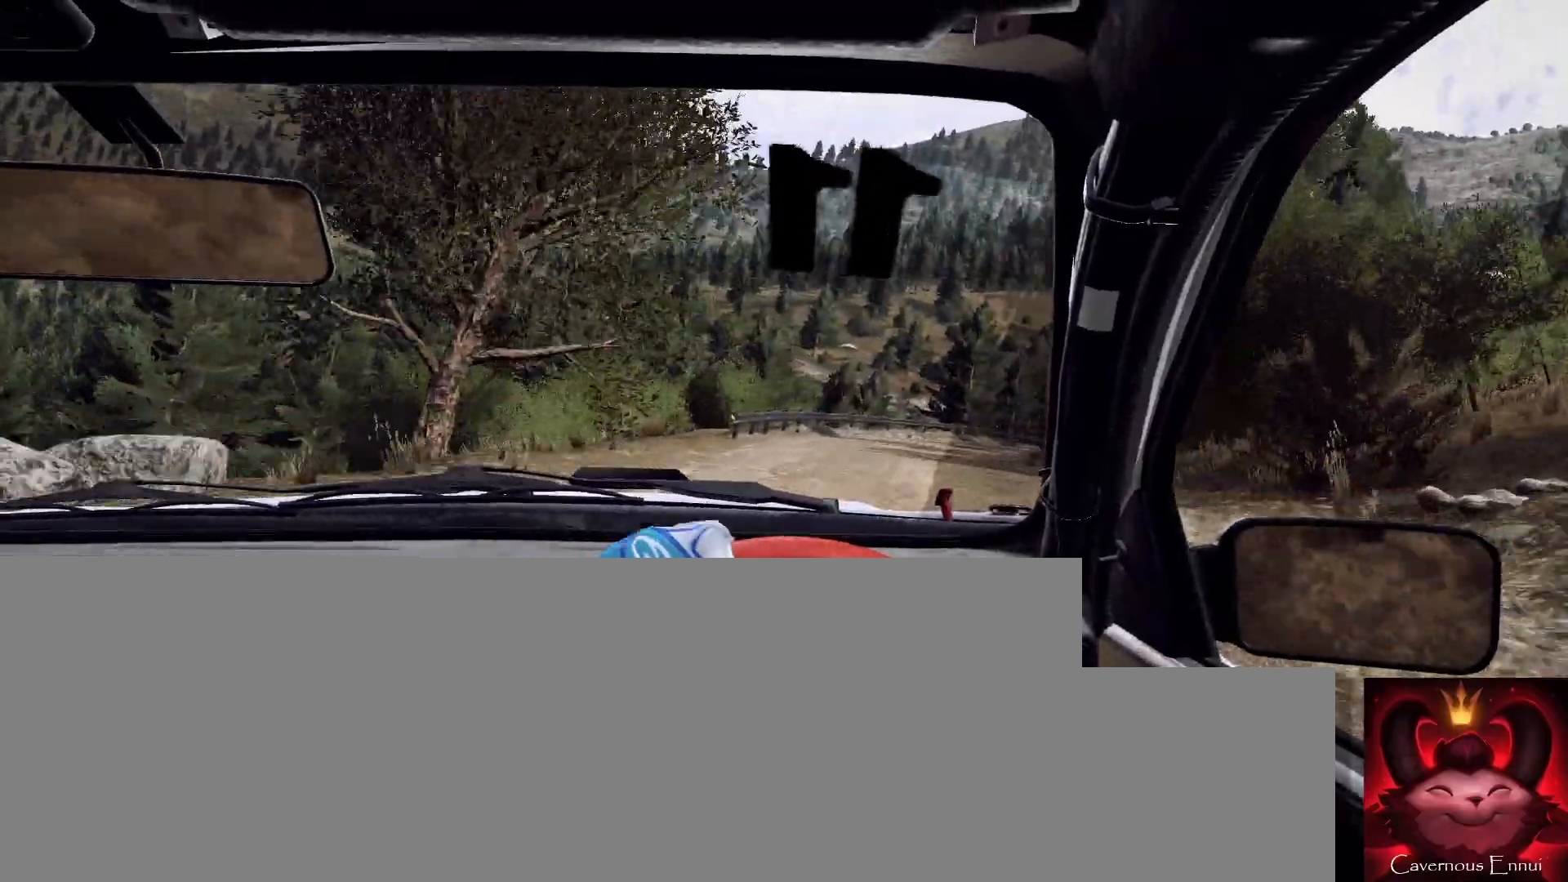
{"buttons": [], "left_stick": "center", "right_stick": "center", "events": [[100, "left_stick", "center"], [300, "left_stick", "down-left"], [367, "right_stick", "center"], [433, "left_stick", "center"]]}
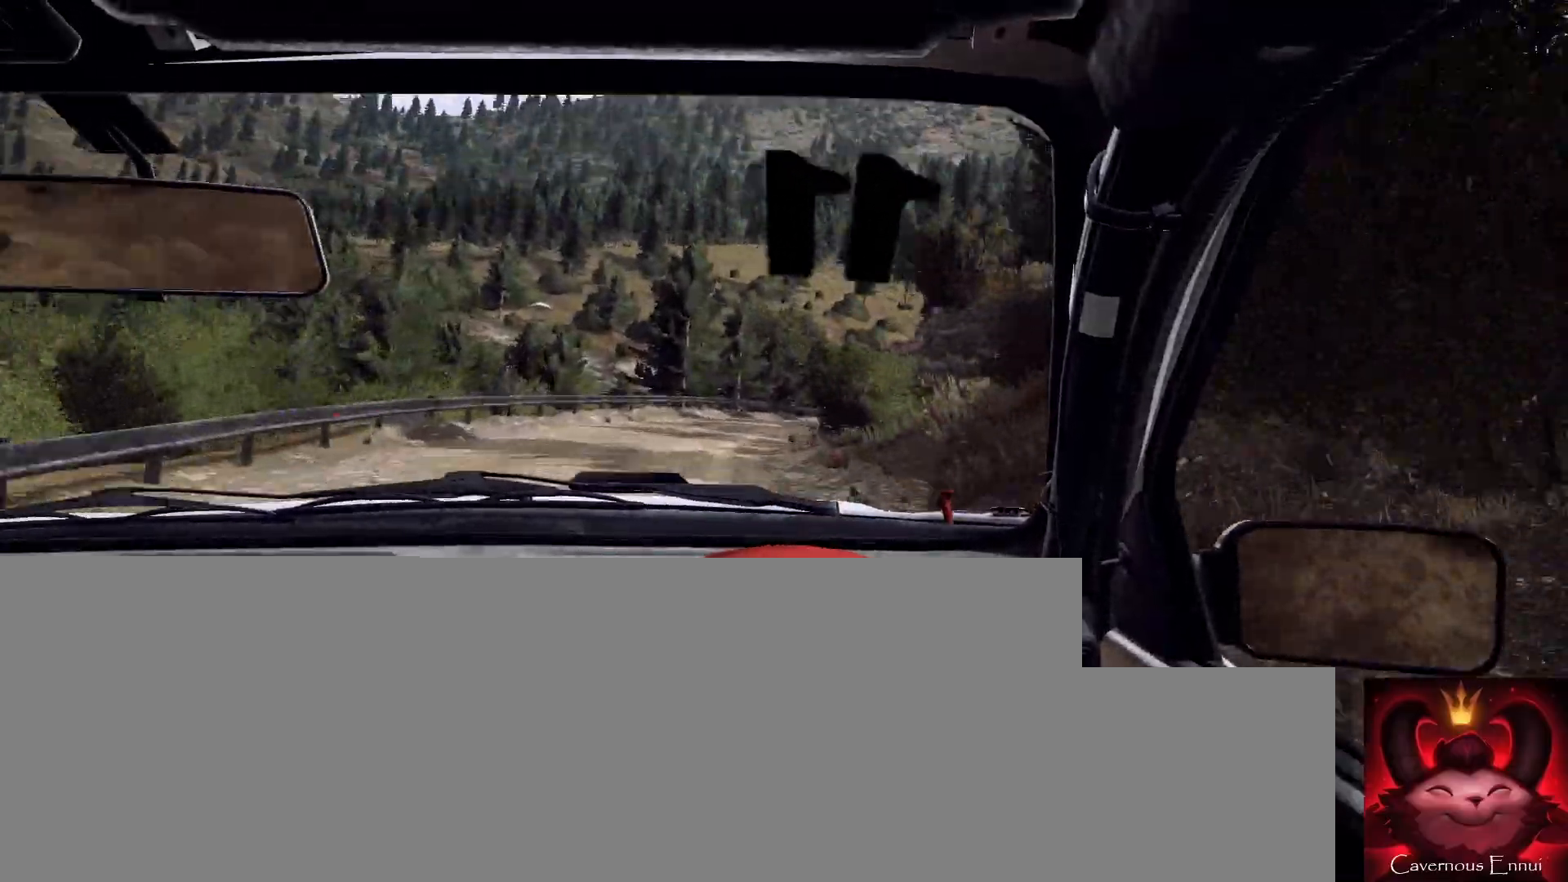
{"buttons": [], "left_stick": "center", "right_stick": "center", "events": [[67, "left_stick", "left"], [100, "L2", "down"], [167, "L2", "up"], [167, "left_stick", "center"], [200, "right_stick", "up"], [300, "L2", "down"], [300, "right_stick", "center"], [333, "left_stick", "right"], [400, "L2", "up"], [467, "left_stick", "center"]]}
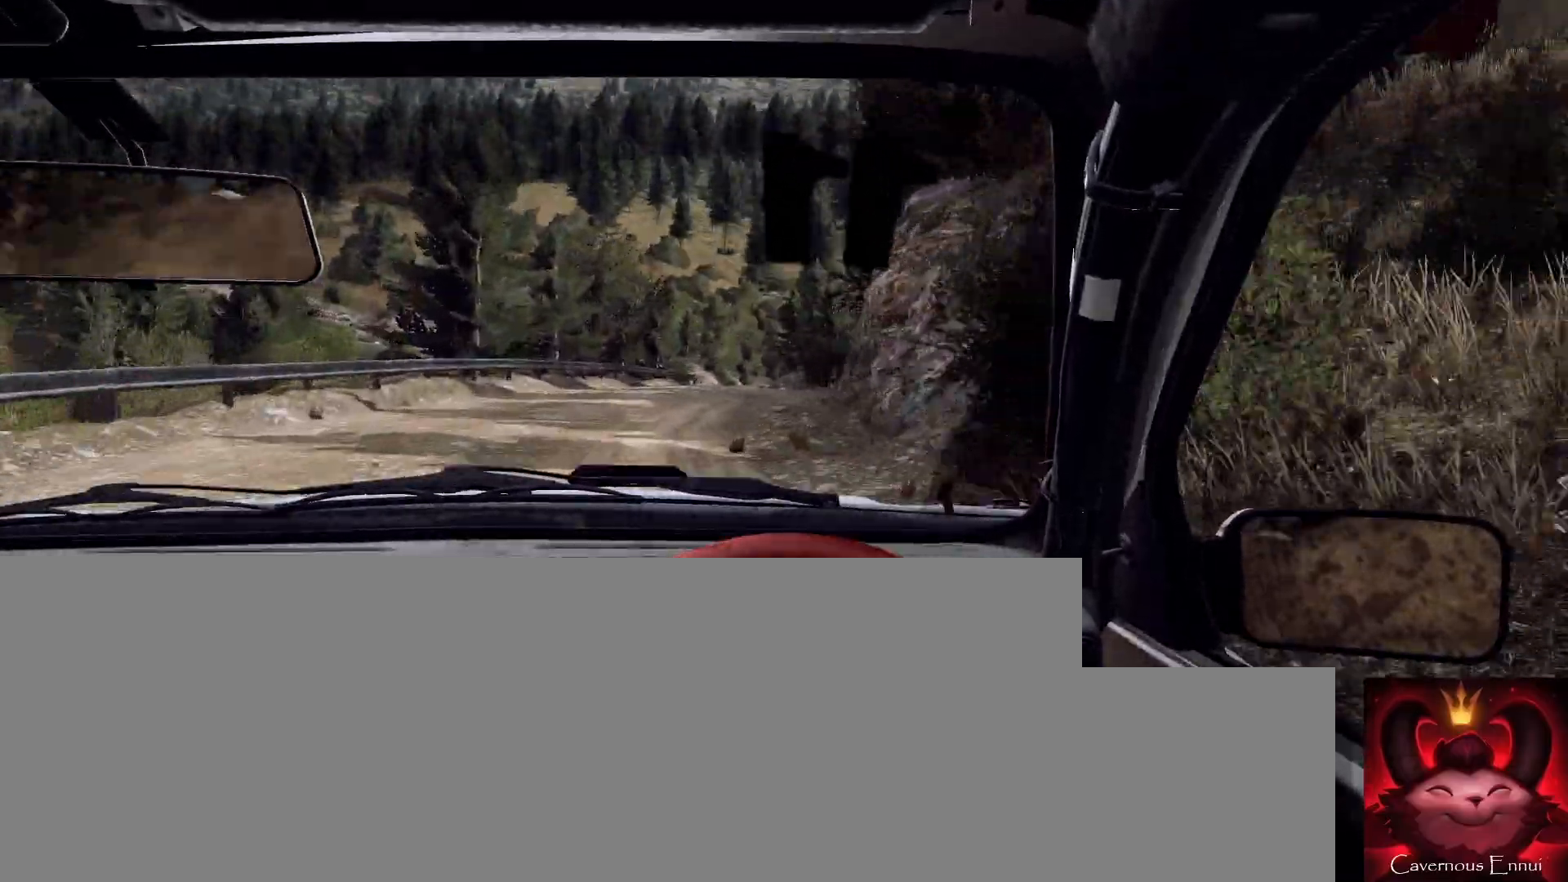
{"buttons": [], "left_stick": "right", "right_stick": "up", "events": [[100, "right_stick", "up"], [167, "left_stick", "right"], [300, "right_stick", "center"], [333, "left_stick", "center"], [467, "left_stick", "right"], [467, "right_stick", "up"]]}
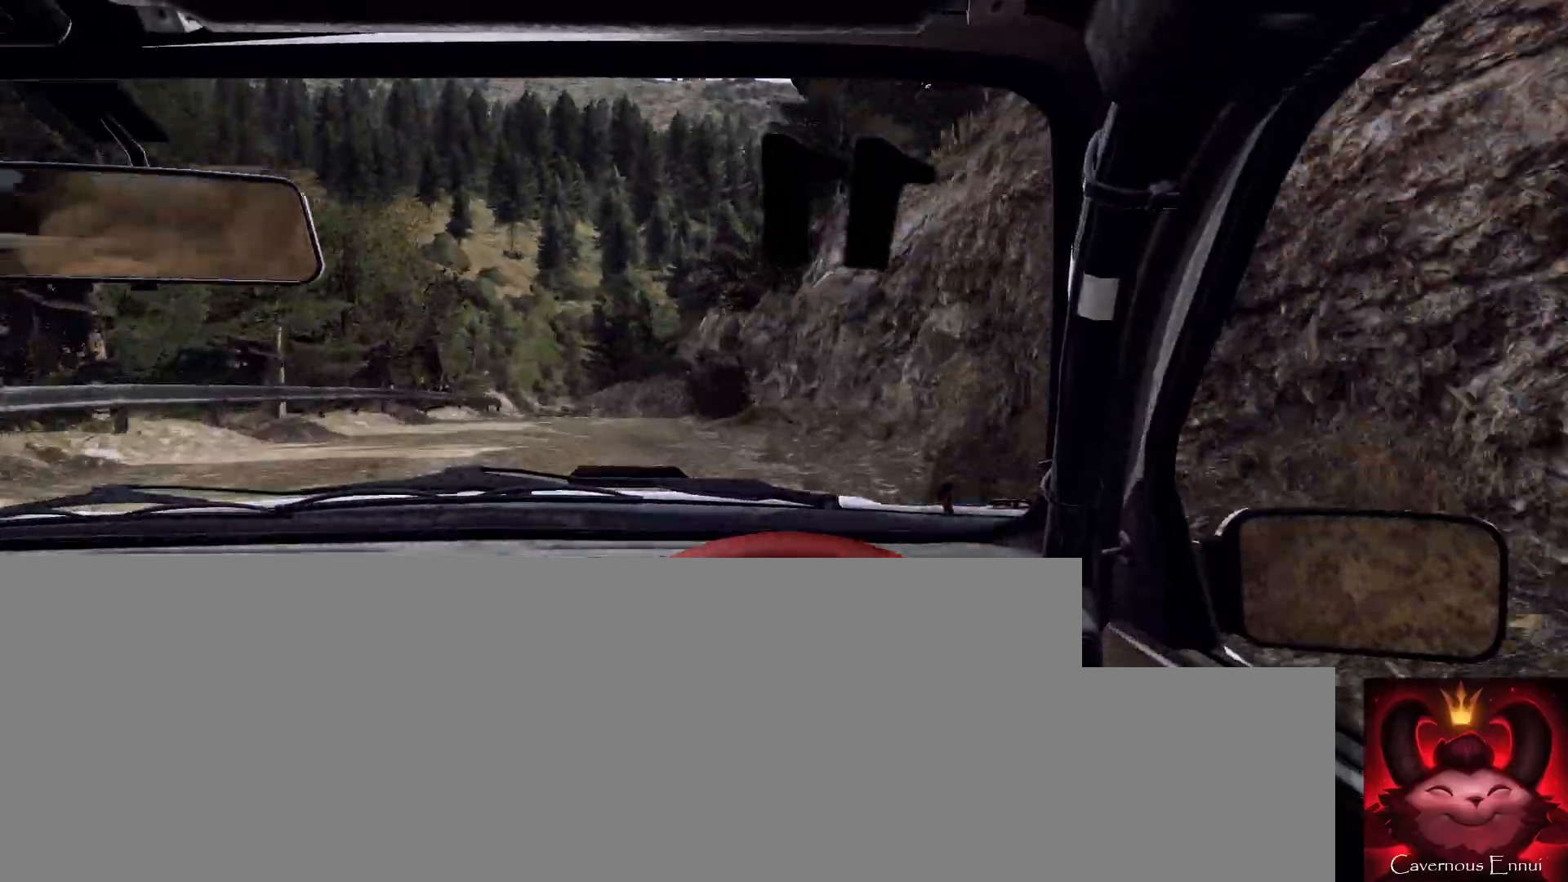
{"buttons": [], "left_stick": "center", "right_stick": "up", "events": [[33, "left_stick", "center"], [133, "left_stick", "down-left"], [400, "left_stick", "center"]]}
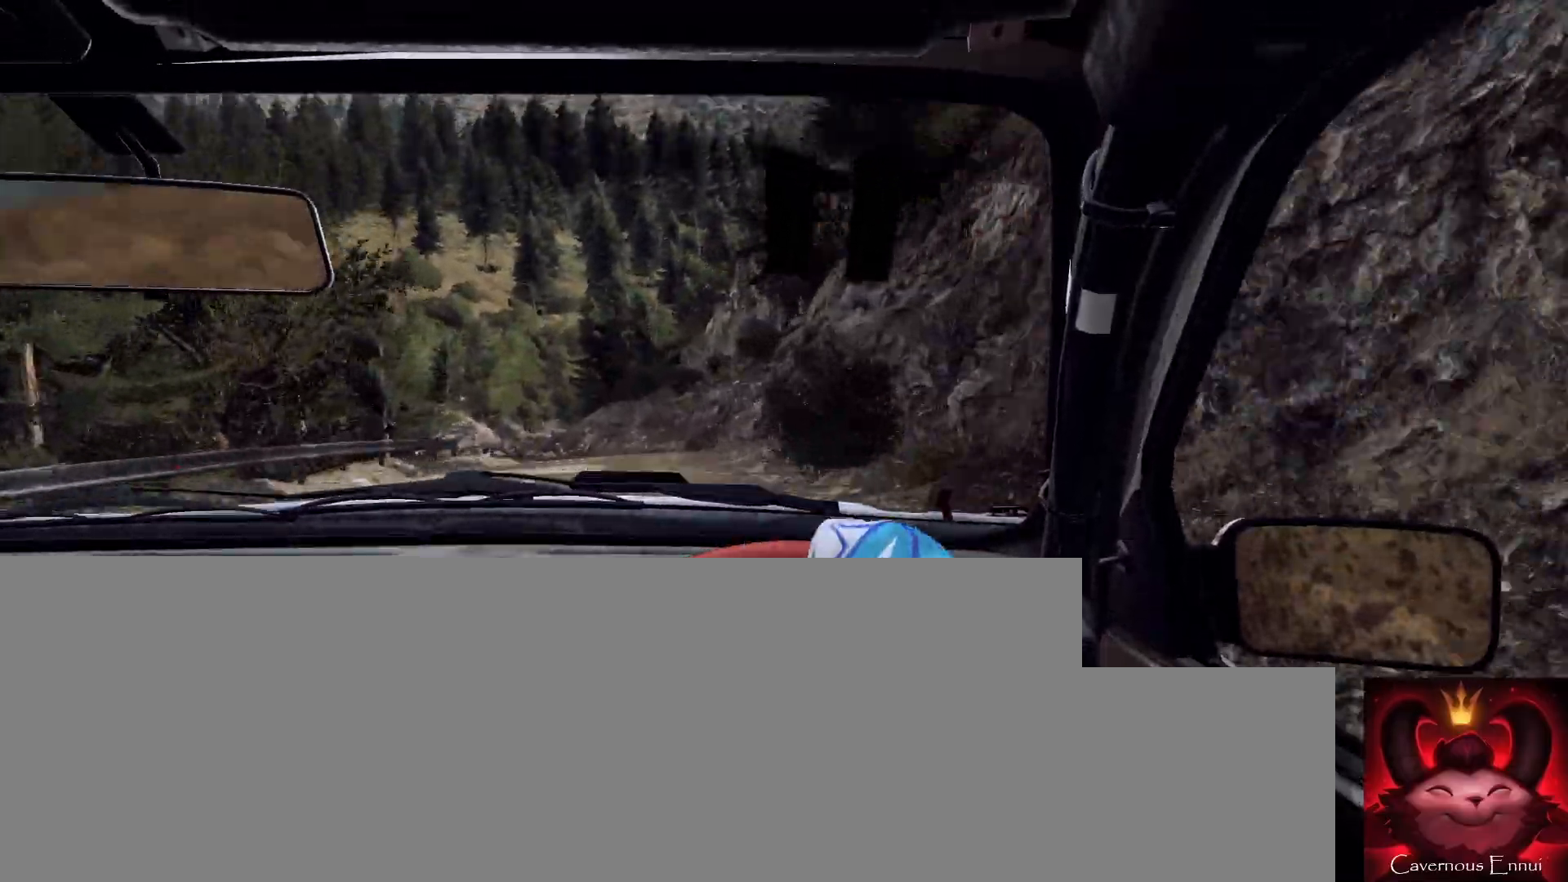
{"buttons": [], "left_stick": "center", "right_stick": "center", "events": [[33, "left_stick", "left"], [167, "left_stick", "center"], [200, "right_stick", "center"], [367, "left_stick", "down-left"], [367, "right_stick", "up"], [500, "left_stick", "center"], [500, "right_stick", "center"]]}
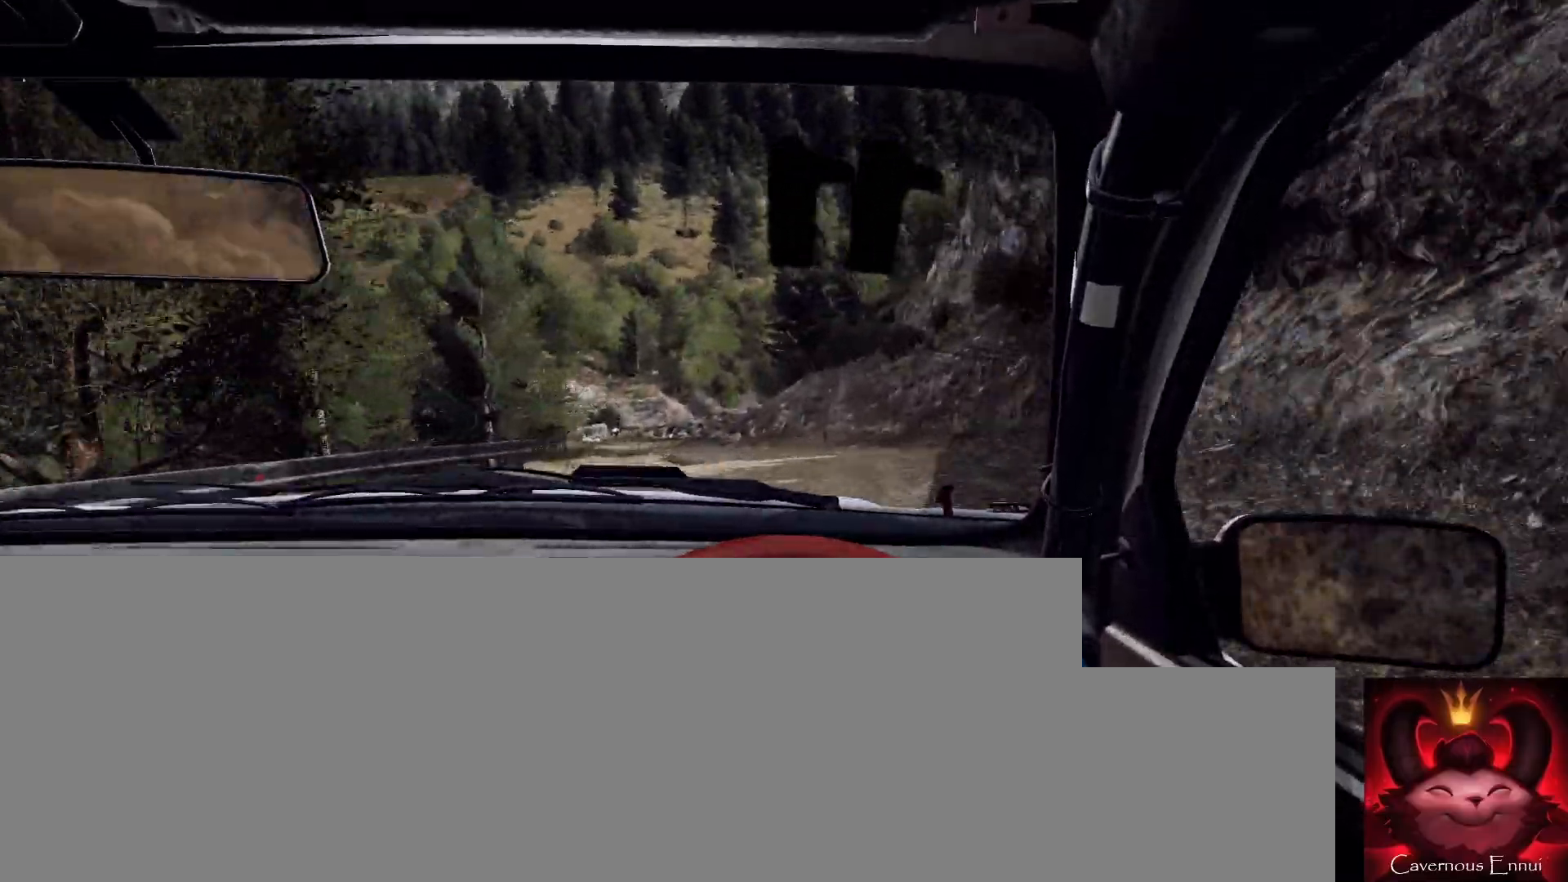
{"buttons": [], "left_stick": "left", "right_stick": "center", "events": [[133, "L2", "down"], [200, "L2", "up"], [200, "right_stick", "up"], [367, "left_stick", "left"], [433, "right_stick", "center"]]}
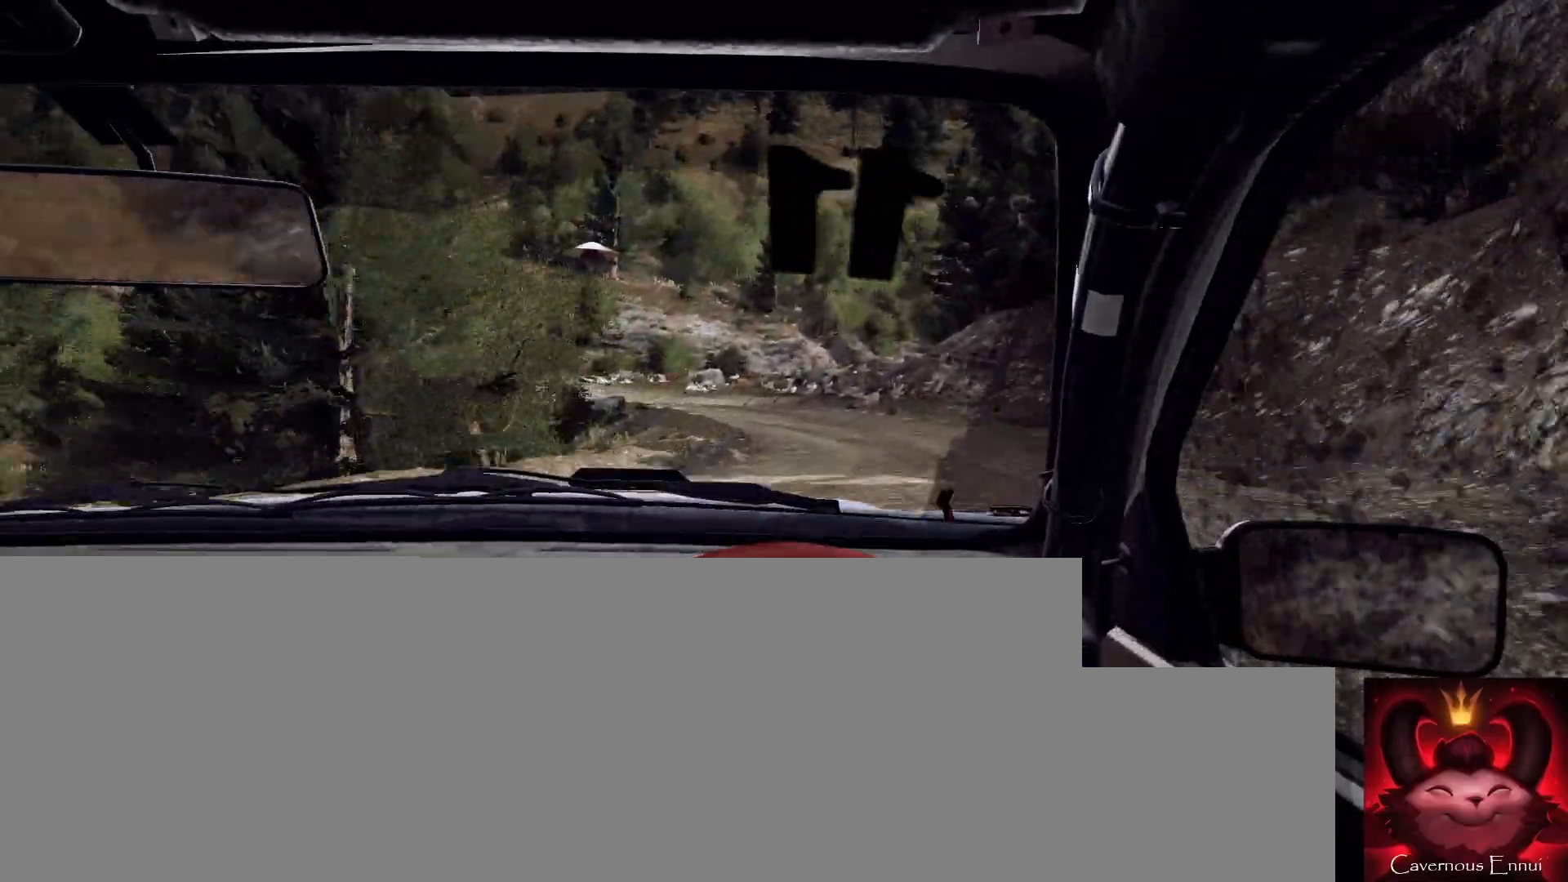
{"buttons": [], "left_stick": "down-left", "right_stick": "up", "events": [[67, "L1", "down"], [167, "L1", "up"], [167, "left_stick", "center"], [300, "L2", "down"], [433, "L2", "up"], [433, "left_stick", "down-left"], [433, "right_stick", "up"]]}
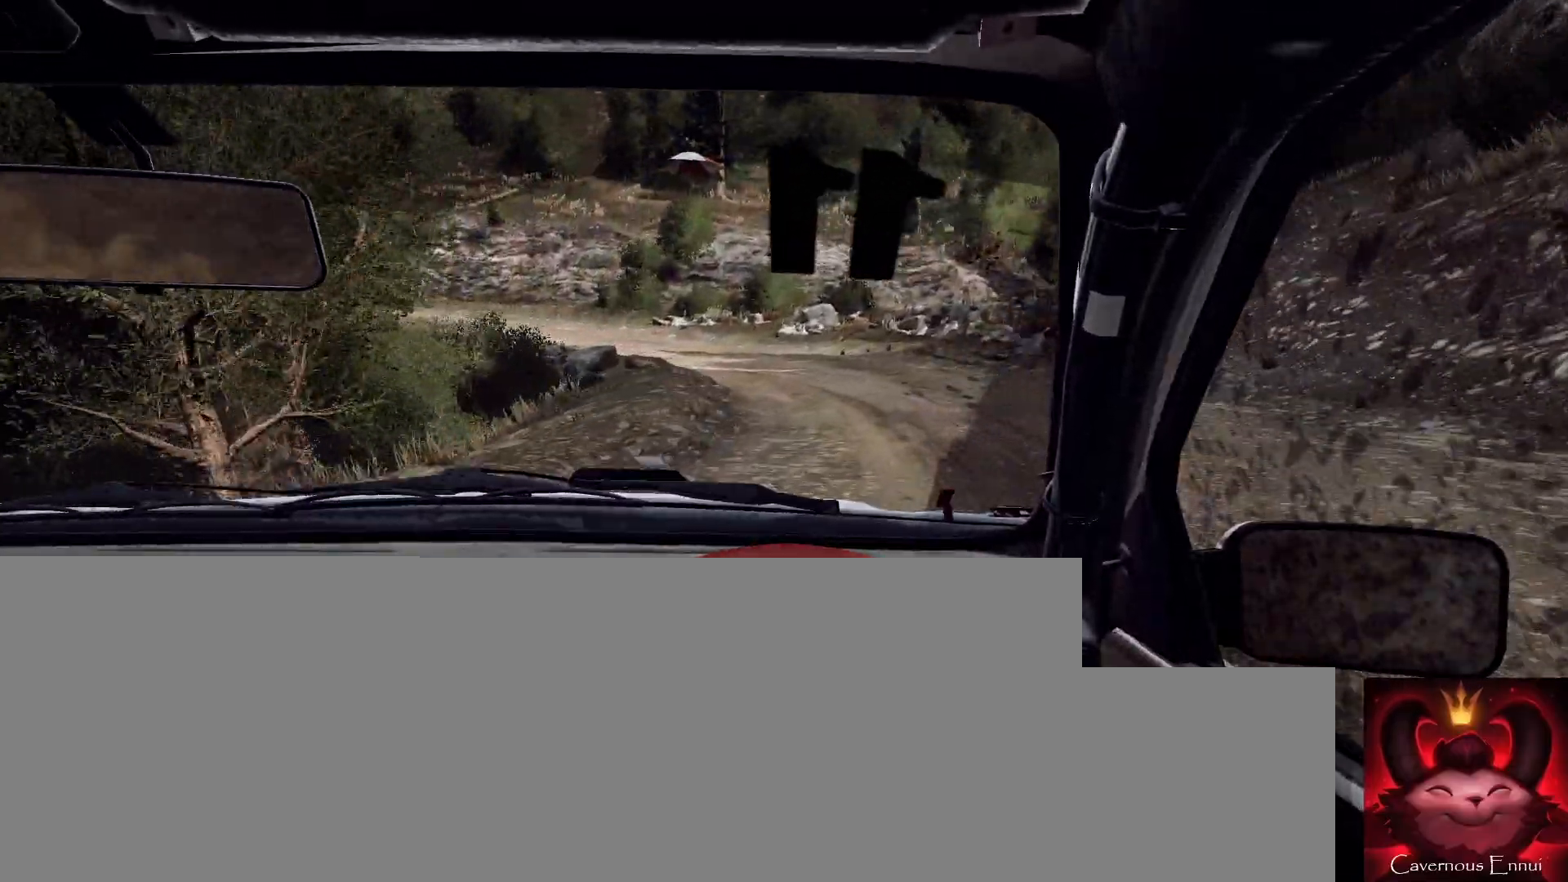
{"buttons": [], "left_stick": "center", "right_stick": "up", "events": [[67, "right_stick", "center"], [167, "R2", "down"], [300, "left_stick", "center"], [400, "R2", "up"], [467, "right_stick", "up"]]}
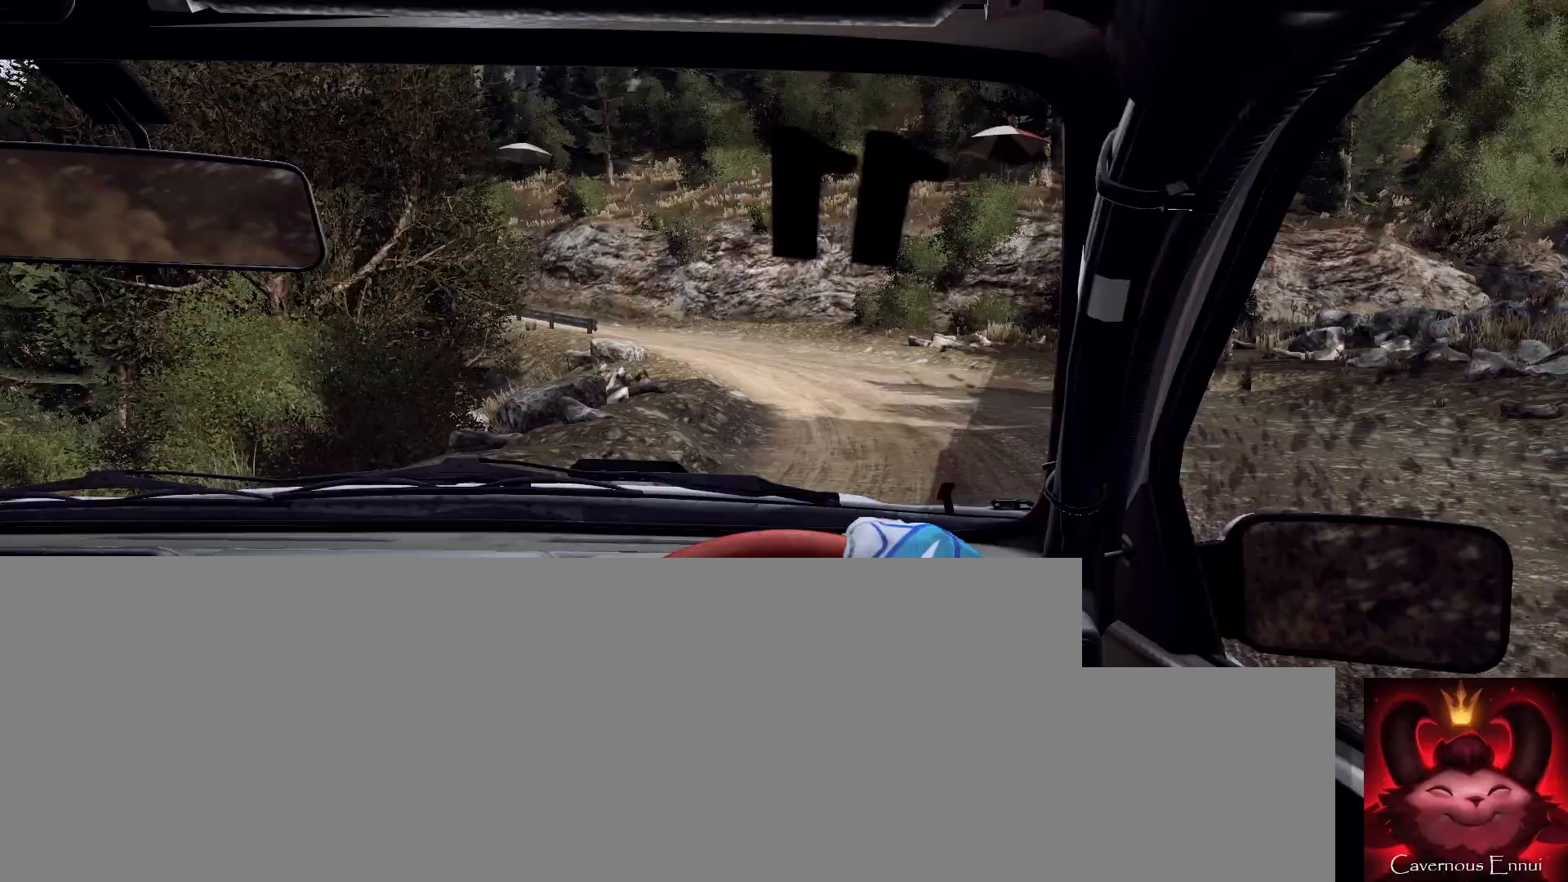
{"buttons": [], "left_stick": "center", "right_stick": "up", "events": [[233, "left_stick", "left"], [233, "right_stick", "center"], [367, "left_stick", "center"], [400, "right_stick", "up"]]}
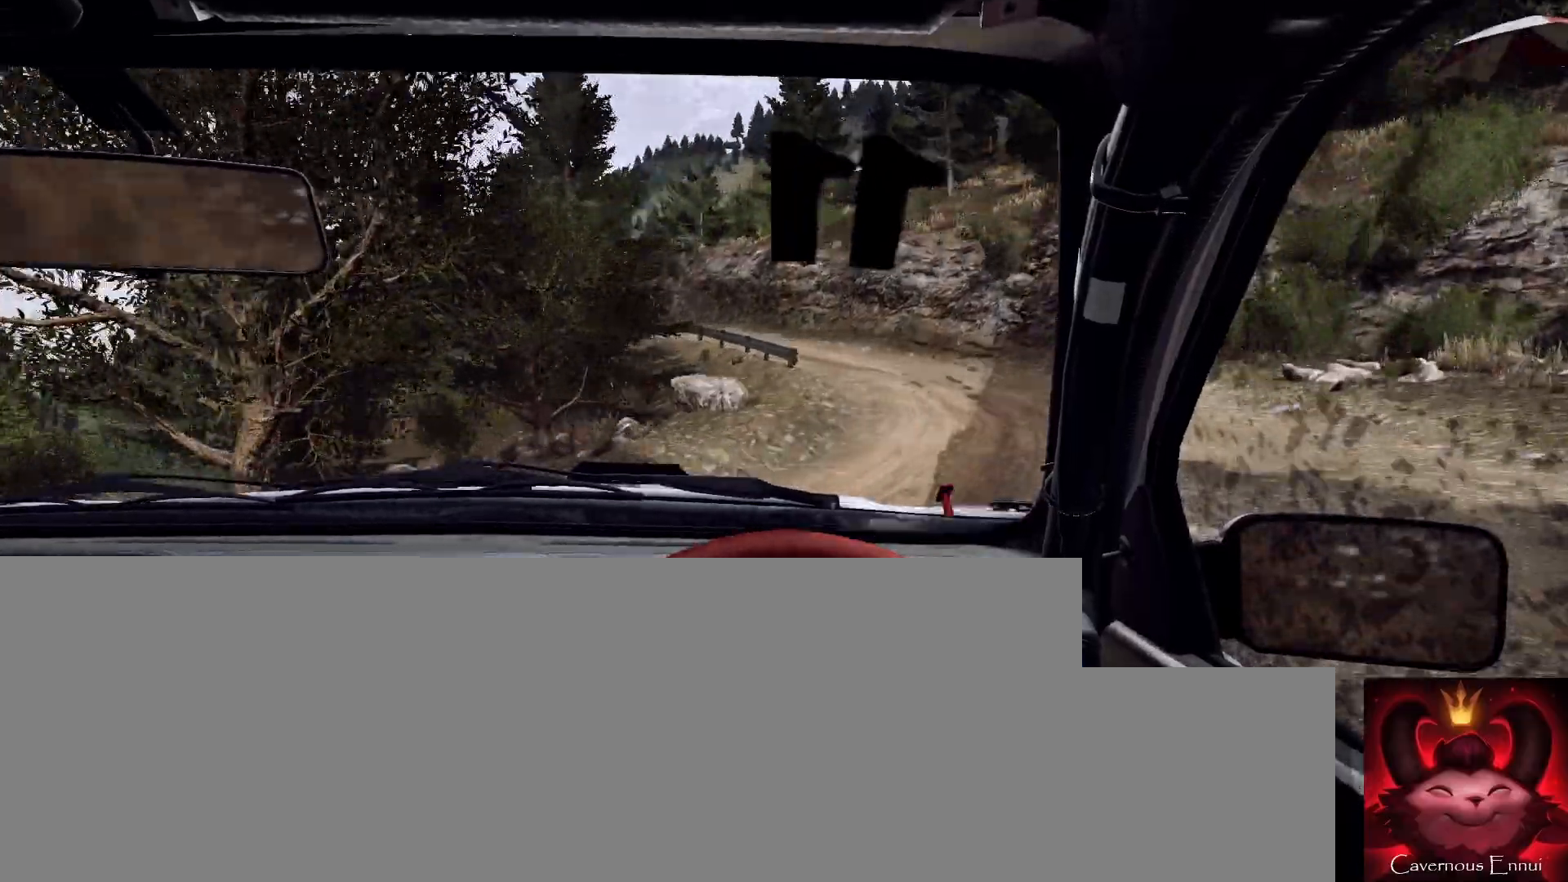
{"buttons": [], "left_stick": "left", "right_stick": "up", "events": [[367, "left_stick", "left"]]}
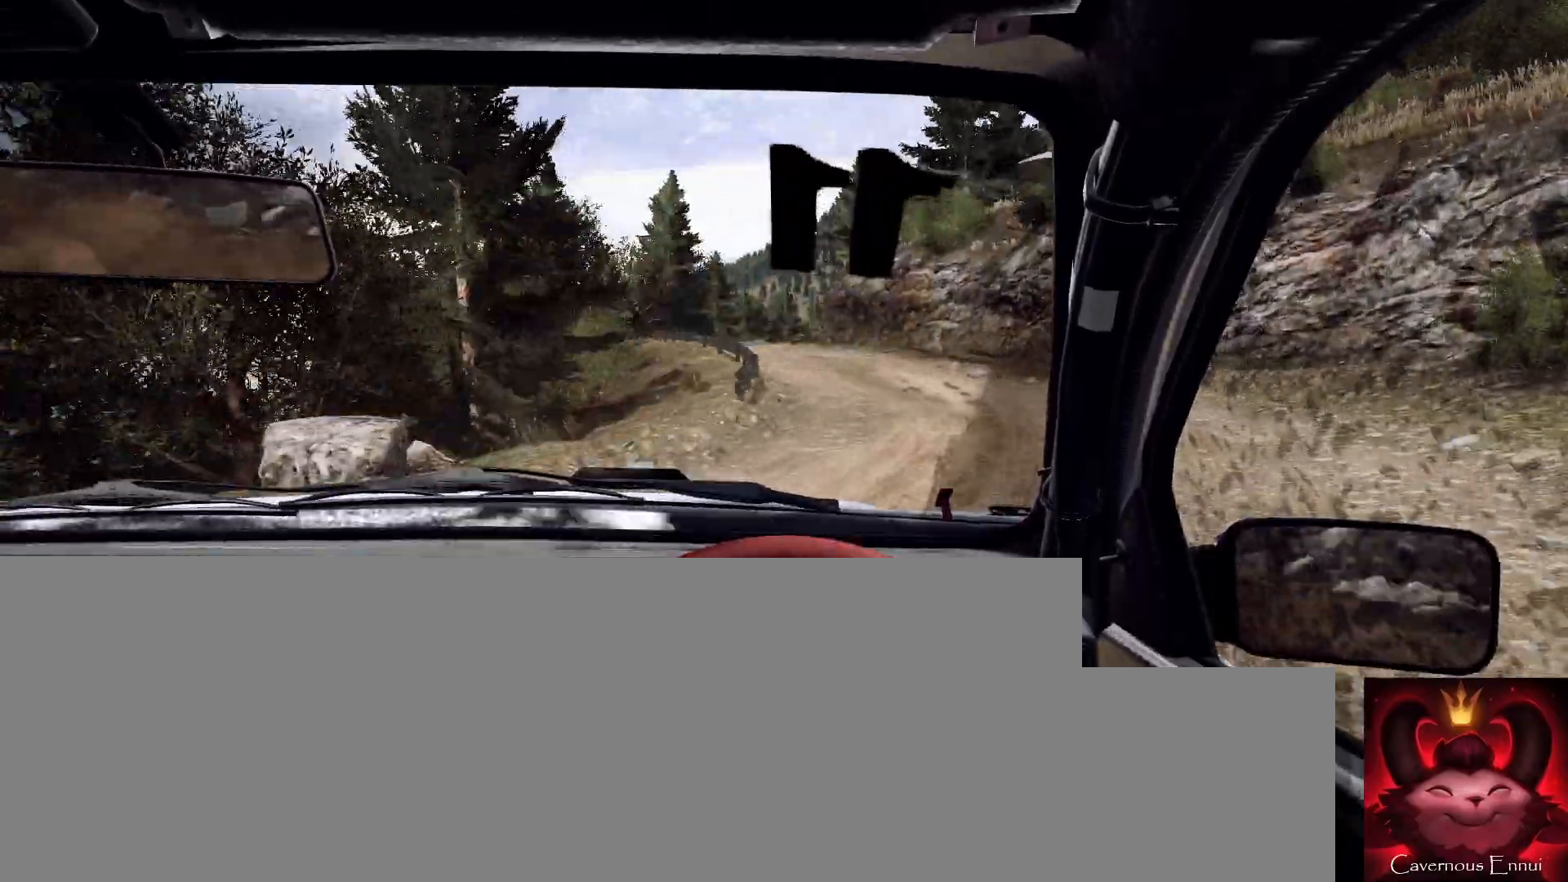
{"buttons": [], "left_stick": "left", "right_stick": "up", "events": [[67, "left_stick", "center"], [200, "left_stick", "left"], [400, "left_stick", "center"], [467, "left_stick", "left"]]}
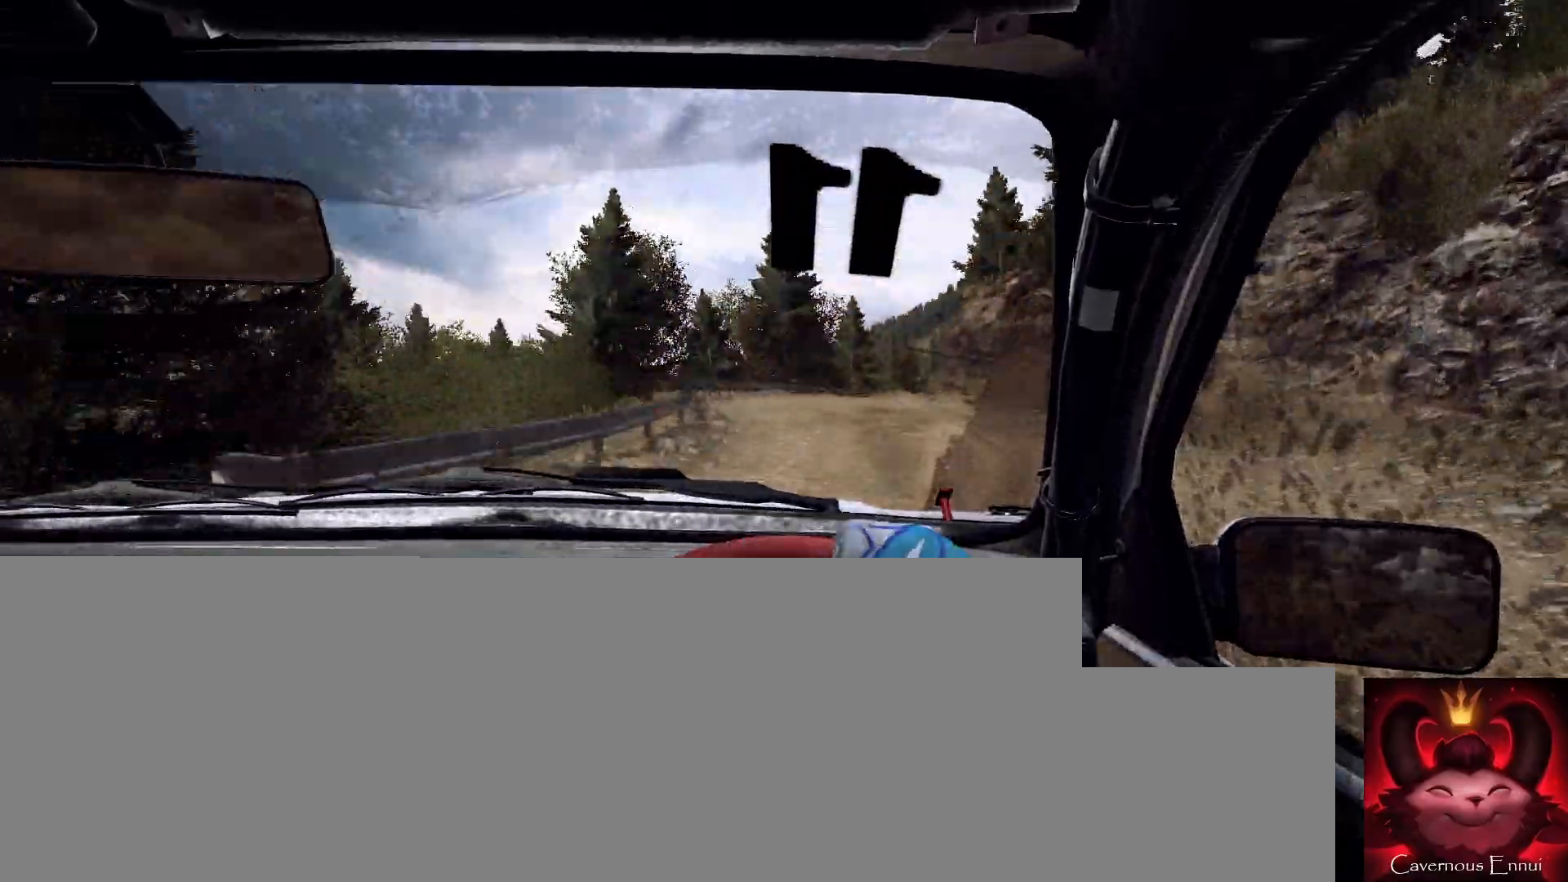
{"buttons": [], "left_stick": "center", "right_stick": "up", "events": [[167, "left_stick", "center"], [333, "left_stick", "left"], [467, "left_stick", "center"]]}
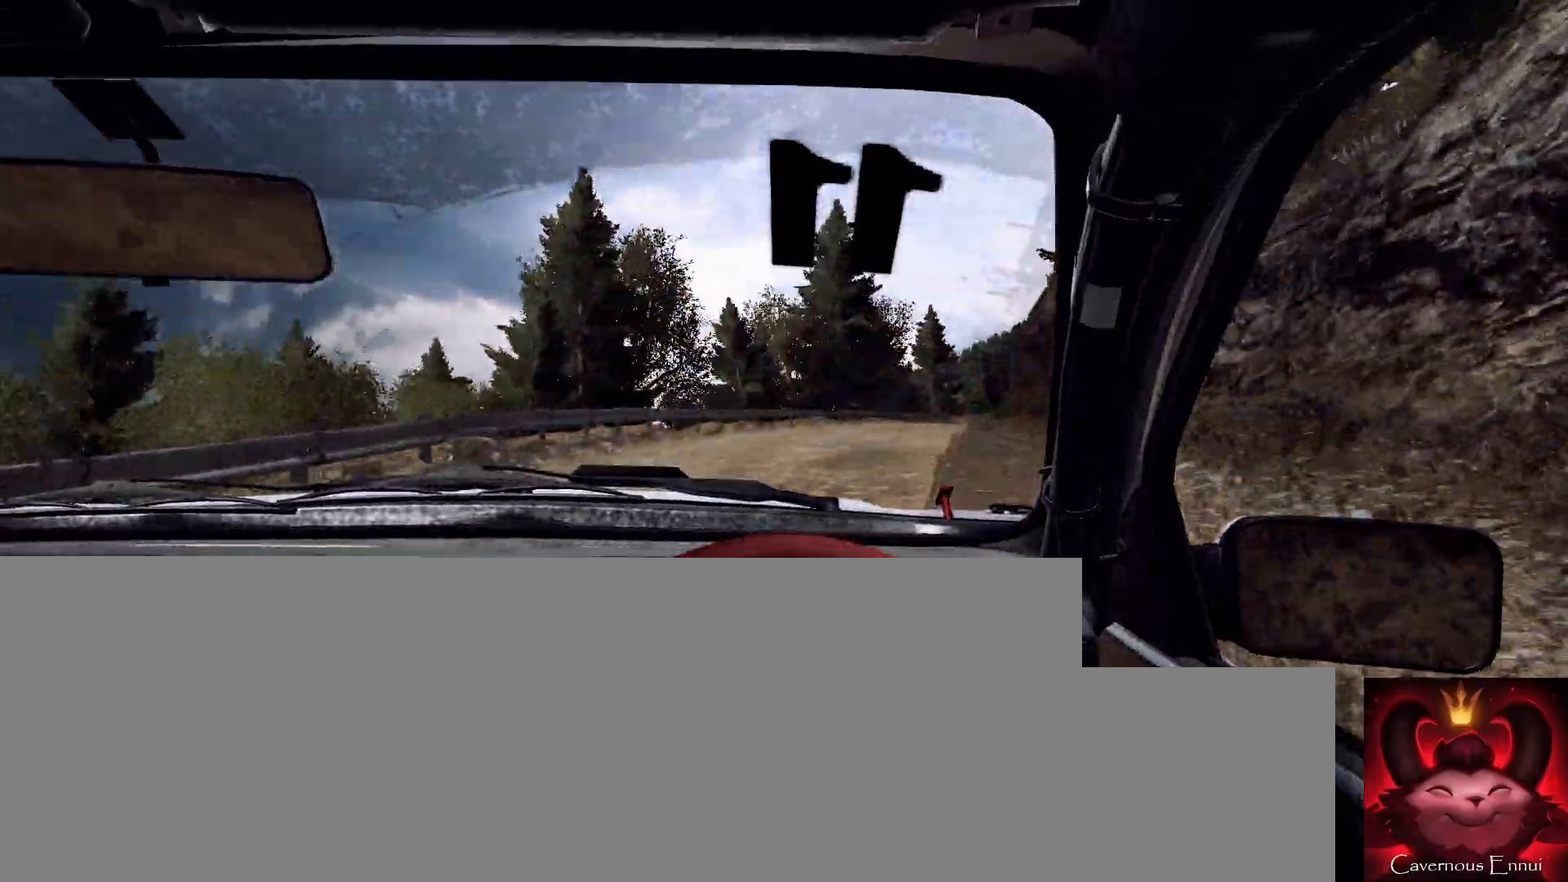
{"buttons": [], "left_stick": "right", "right_stick": "up", "events": [[67, "R1", "down"], [133, "R1", "up"], [333, "left_stick", "right"]]}
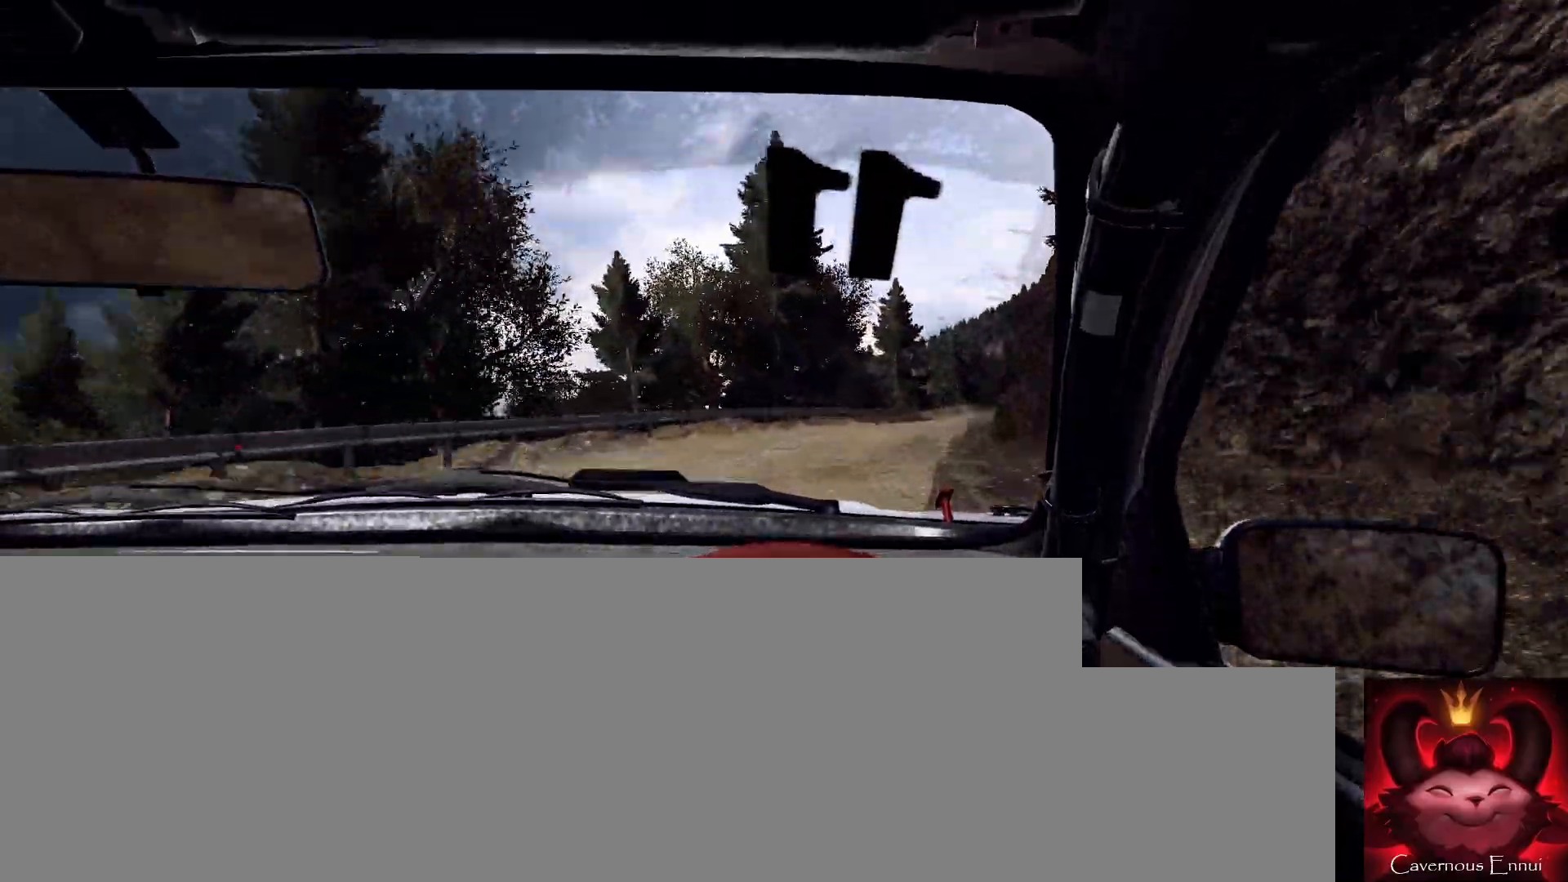
{"buttons": [], "left_stick": "center", "right_stick": "center", "events": [[133, "left_stick", "center"], [300, "left_stick", "right"], [300, "right_stick", "center"], [433, "left_stick", "center"]]}
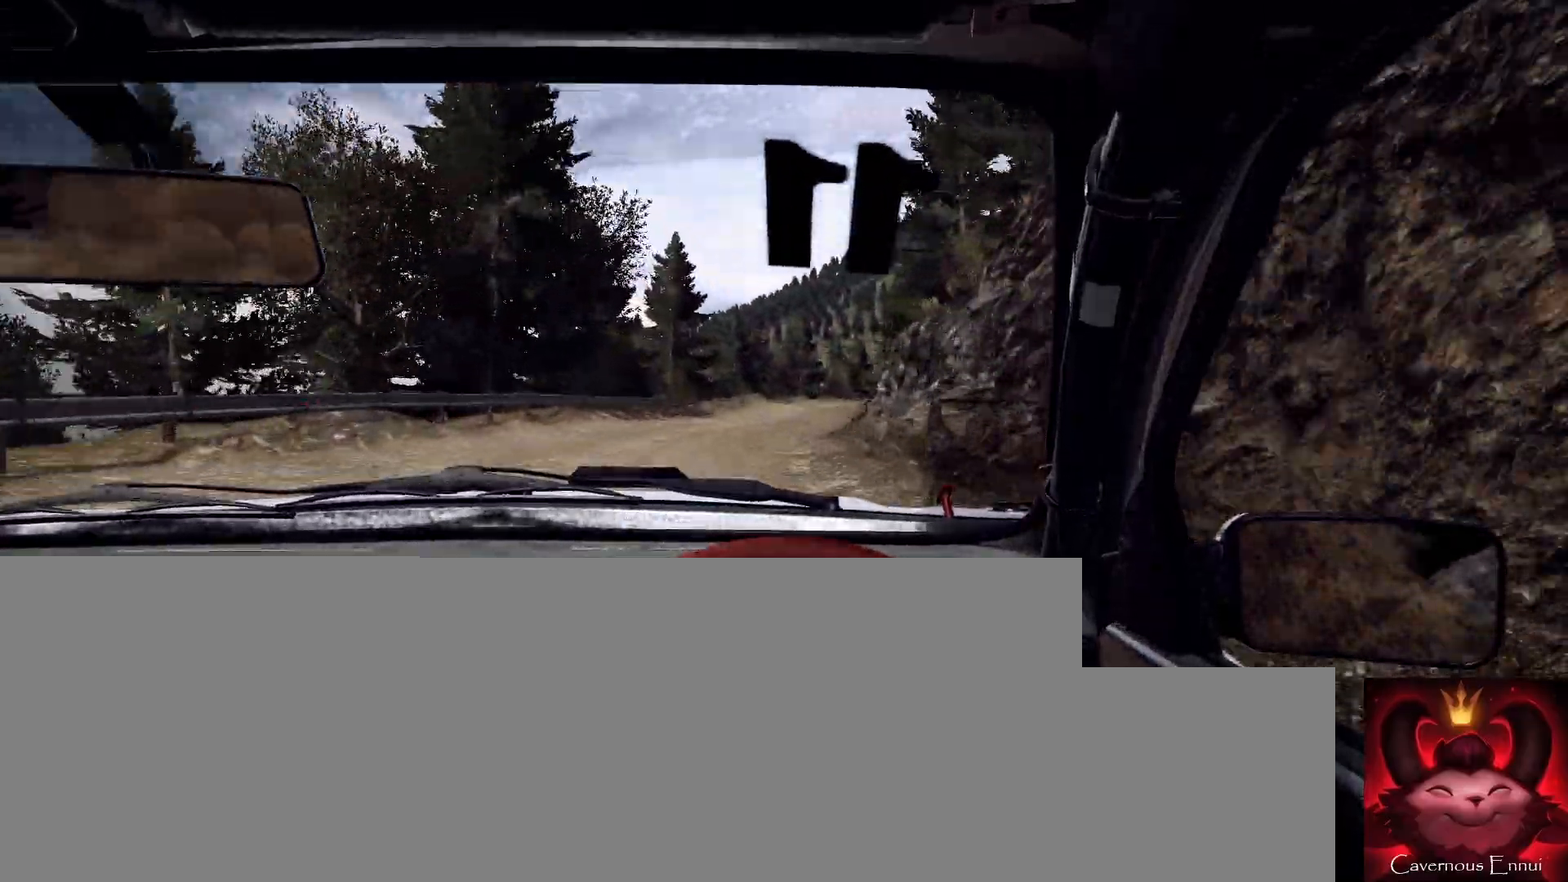
{"buttons": [], "left_stick": "center", "right_stick": "up", "events": [[33, "right_stick", "up"], [133, "left_stick", "left"], [233, "left_stick", "center"]]}
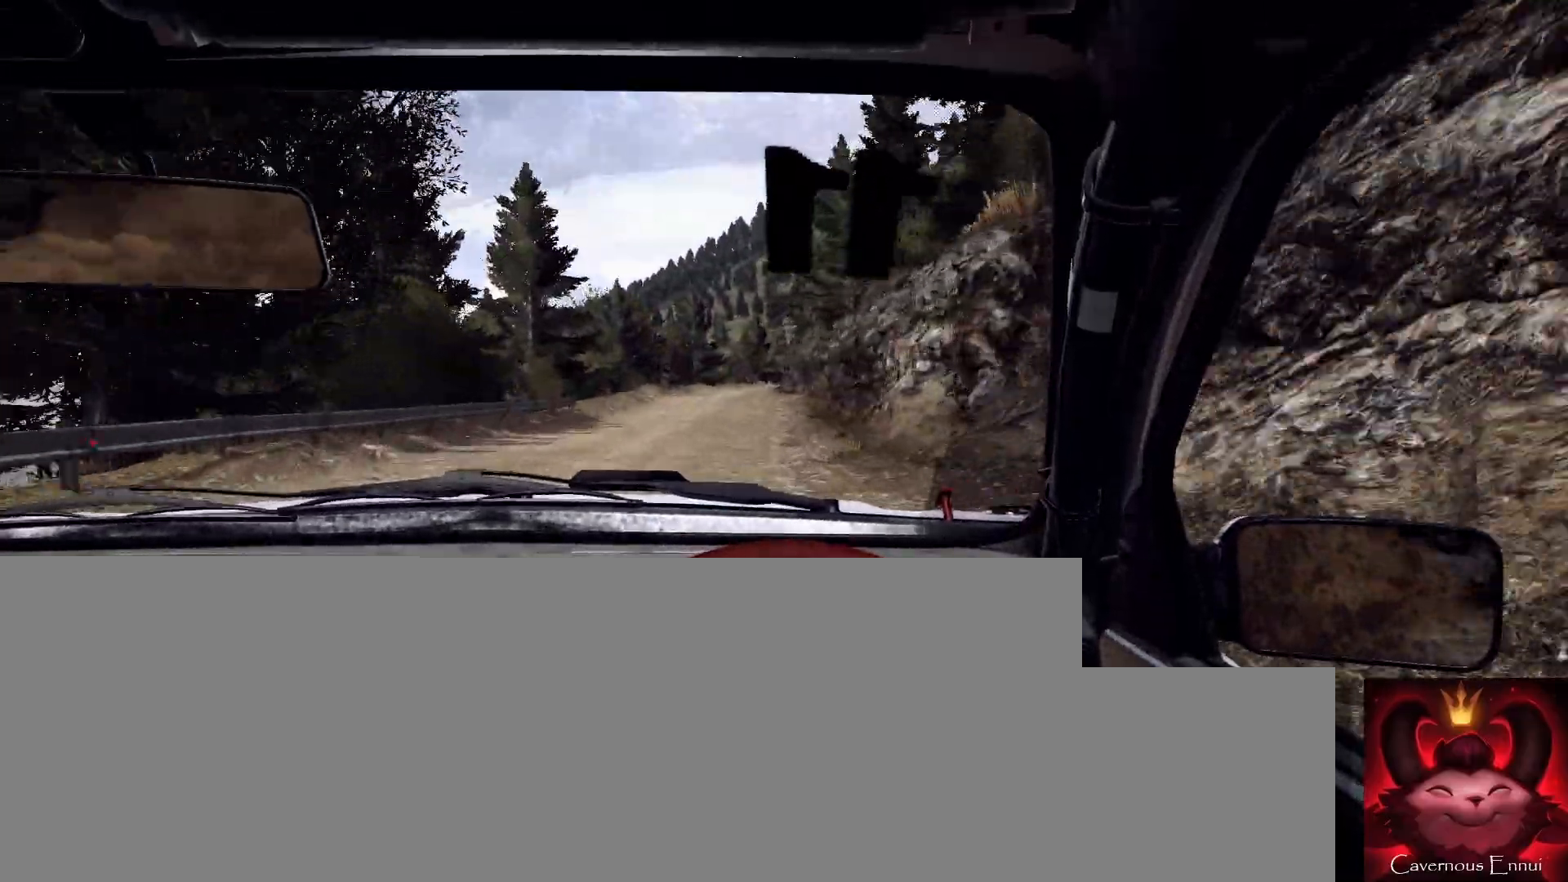
{"buttons": ["R1"], "left_stick": "right", "right_stick": "up", "events": [[400, "left_stick", "right"], [500, "R1", "down"]]}
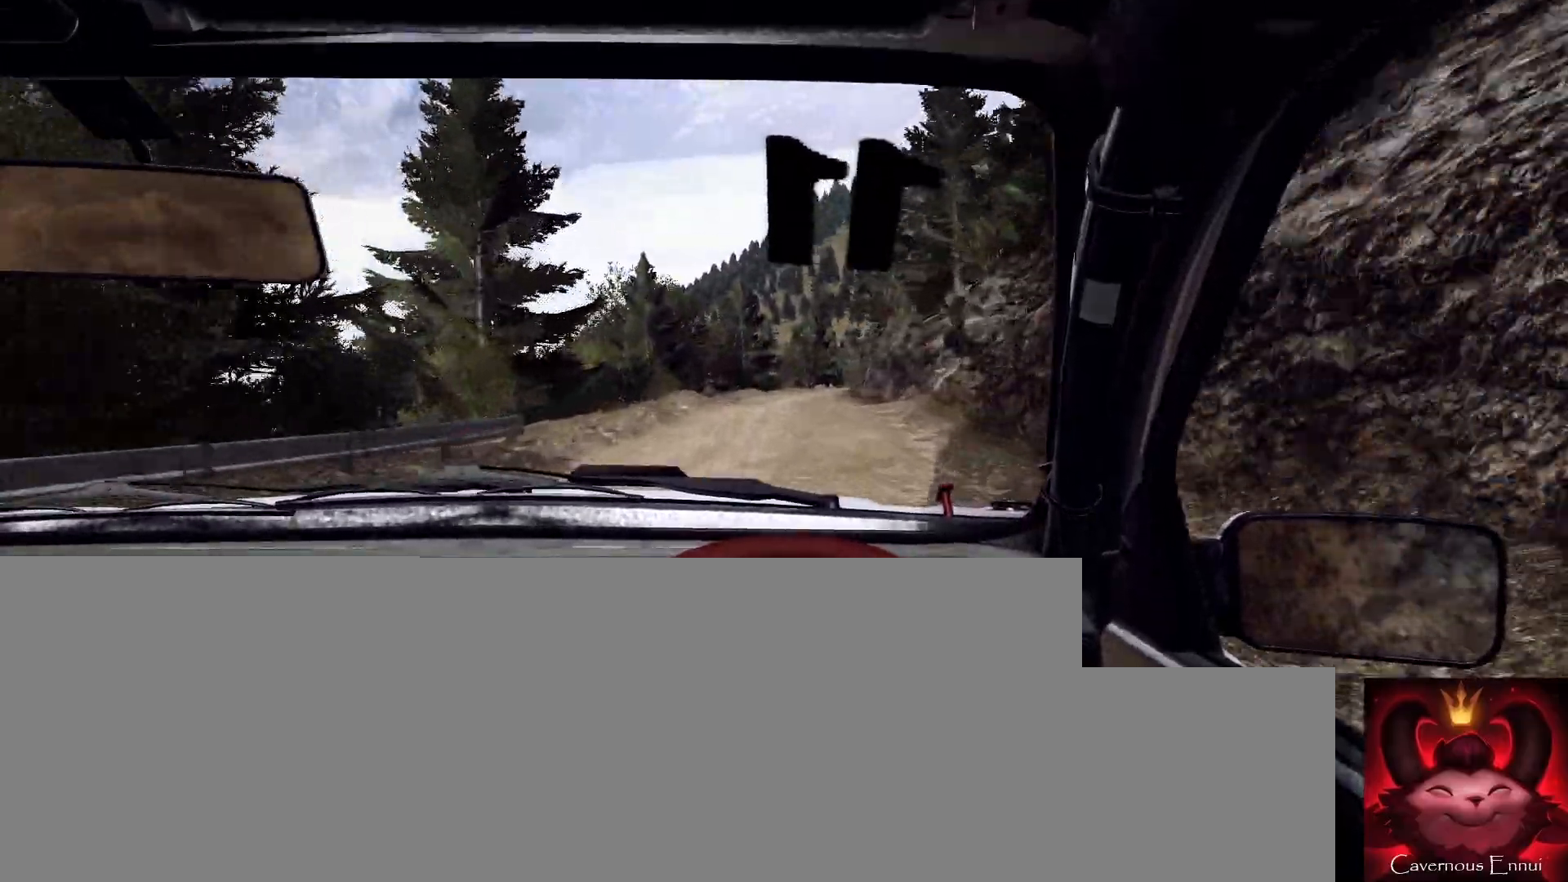
{"buttons": [], "left_stick": "center", "right_stick": "up", "events": [[33, "R1", "up"], [67, "left_stick", "center"], [300, "left_stick", "right"], [467, "left_stick", "center"]]}
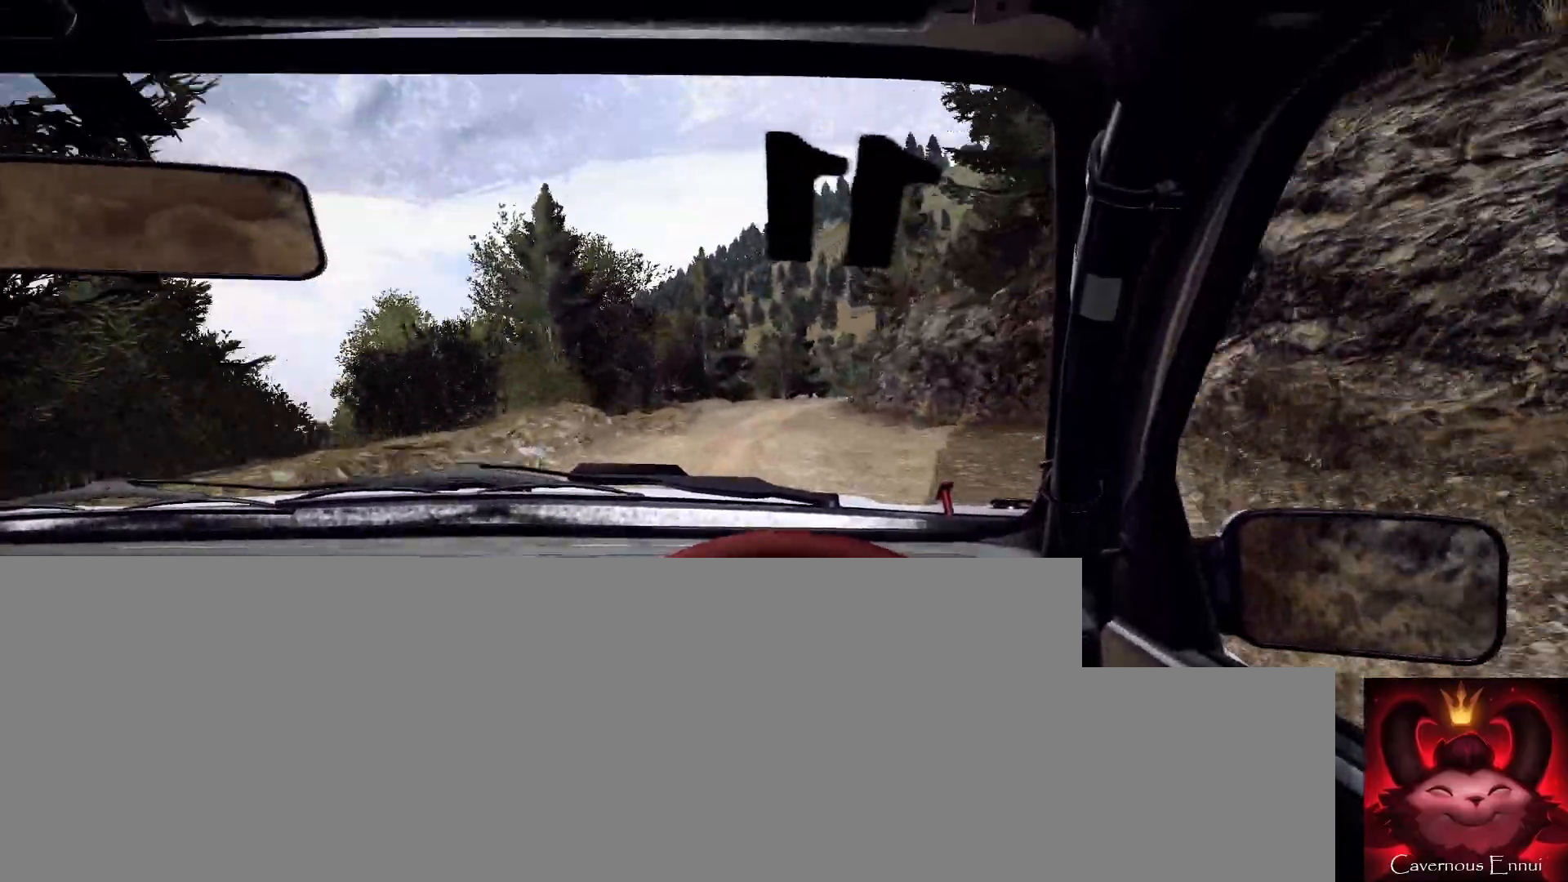
{"buttons": [], "left_stick": "center", "right_stick": "center", "events": [[167, "left_stick", "right"], [233, "right_stick", "center"], [400, "left_stick", "center"]]}
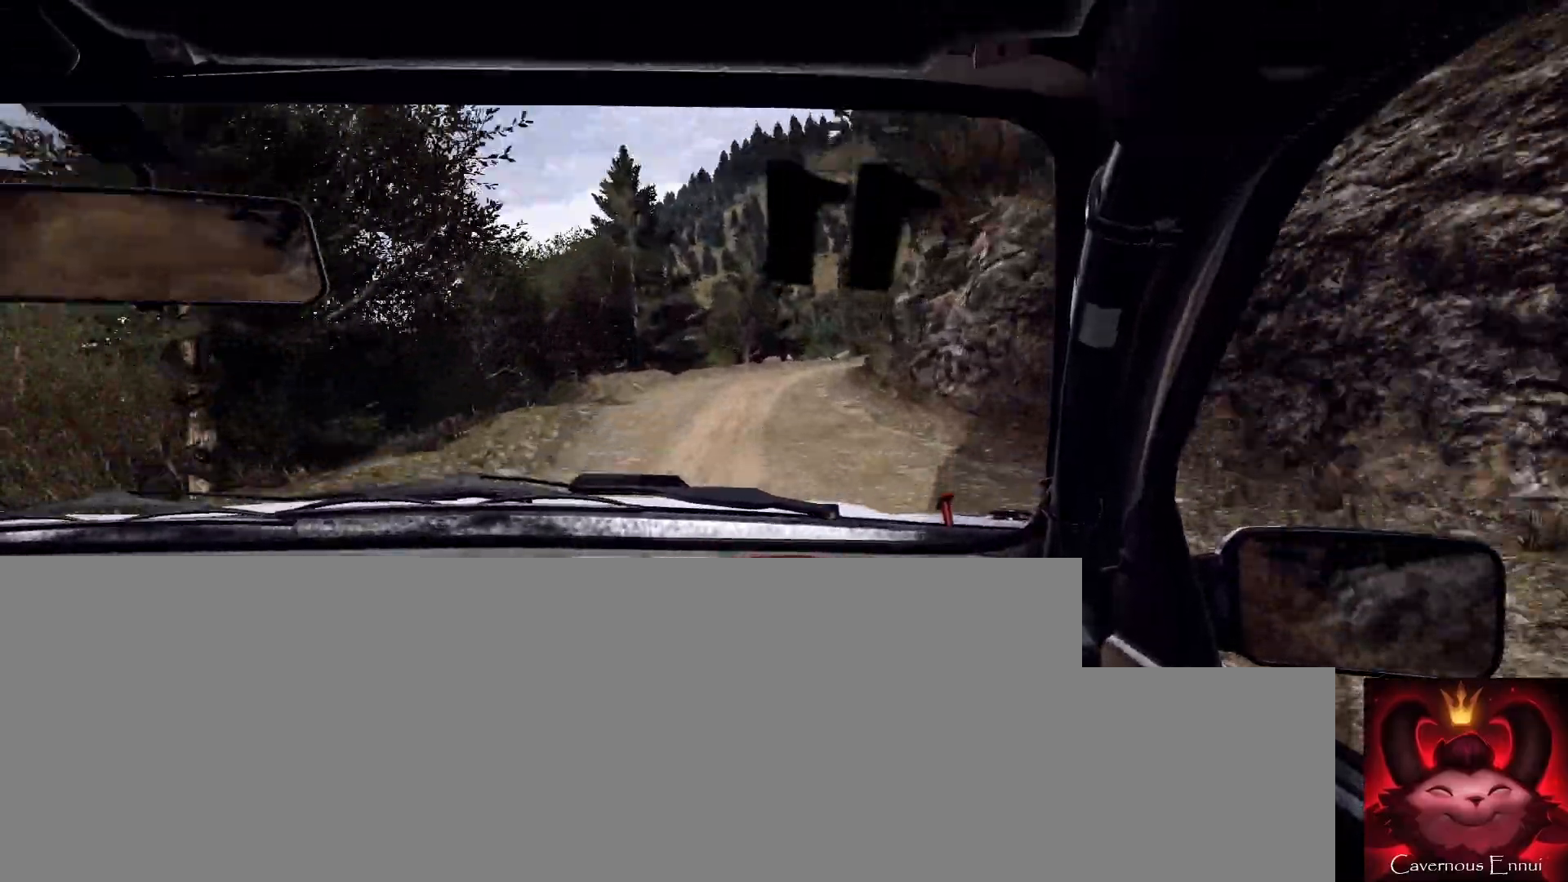
{"buttons": [], "left_stick": "center", "right_stick": "center", "events": [[67, "left_stick", "right"], [100, "right_stick", "up"], [233, "L2", "down"], [267, "right_stick", "center"], [400, "L2", "up"], [467, "left_stick", "center"]]}
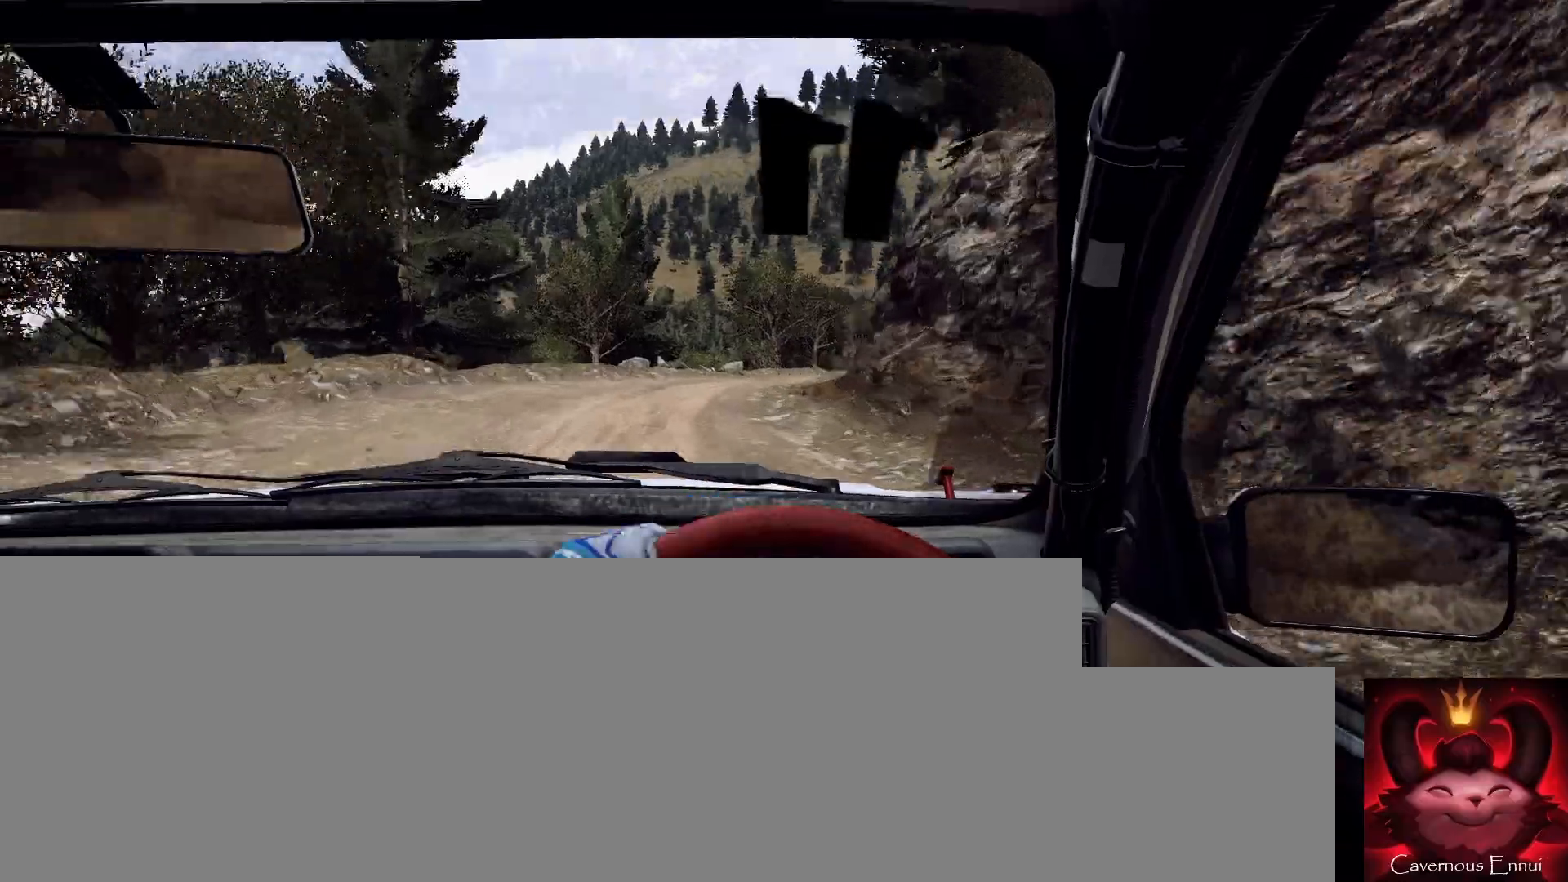
{"buttons": [], "left_stick": "center", "right_stick": "up", "events": [[100, "right_stick", "up"], [133, "left_stick", "down-left"], [233, "right_stick", "center"], [300, "left_stick", "center"], [433, "right_stick", "up"]]}